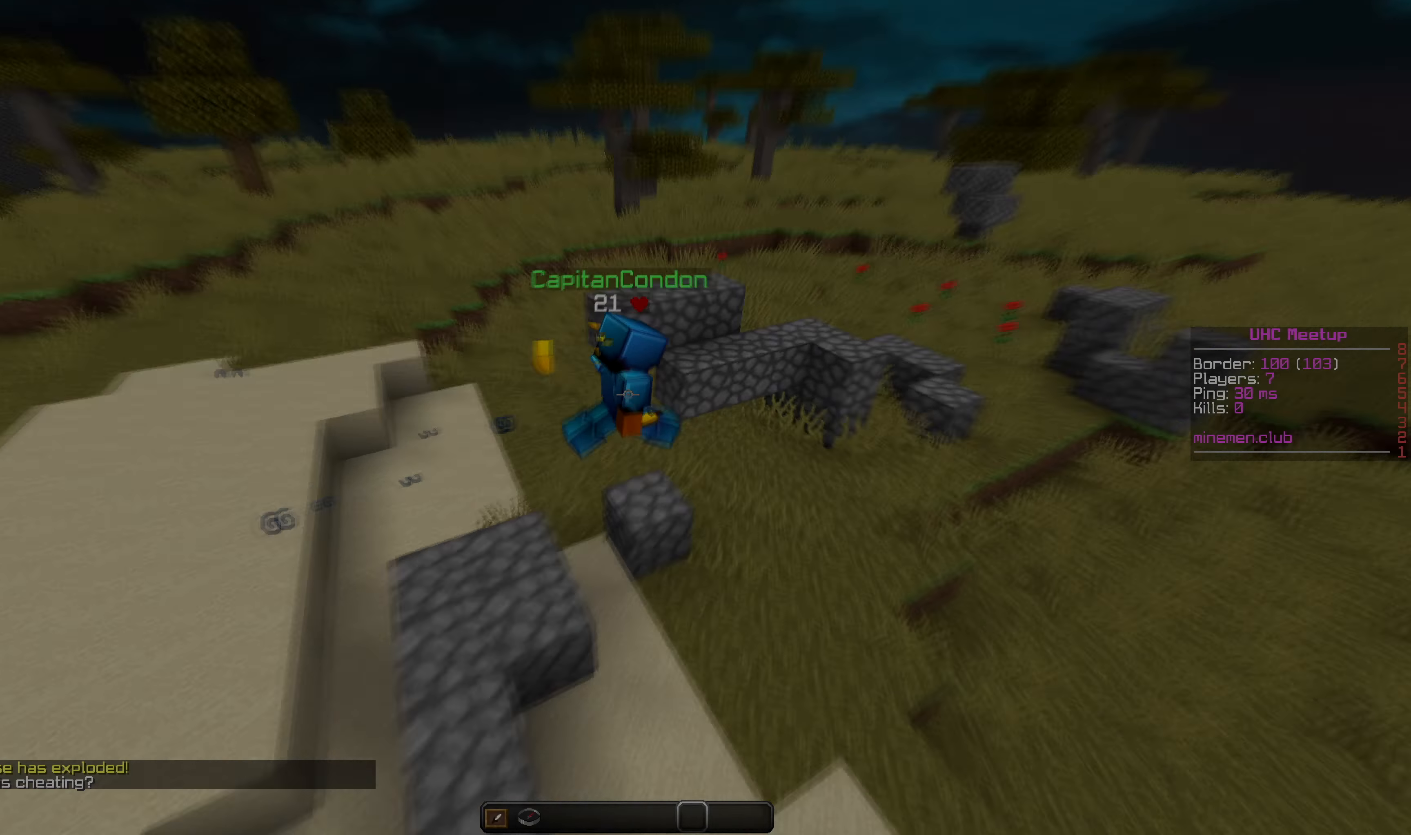
Gameplay with keyboard and mouse; each line is a JSON object with the keys and mouse buttons held at the frame after it. "events" lists presses ("down") and releases ("up") of "a", "d", "s", "w", "mouse_left" and "mouse_right" between this image and that frame as [ms after this image, input, new state], when the widget could be followed in between. "mouse_left", "mouse_right" = the "left", "right" buttons of the "mouse" list. No other keys are recorded. Fast repeated clicks can show as one long hold. Mouse movement is not recorded.
{"keys": [], "mouse": [], "events": [[467, "d", "up"]]}
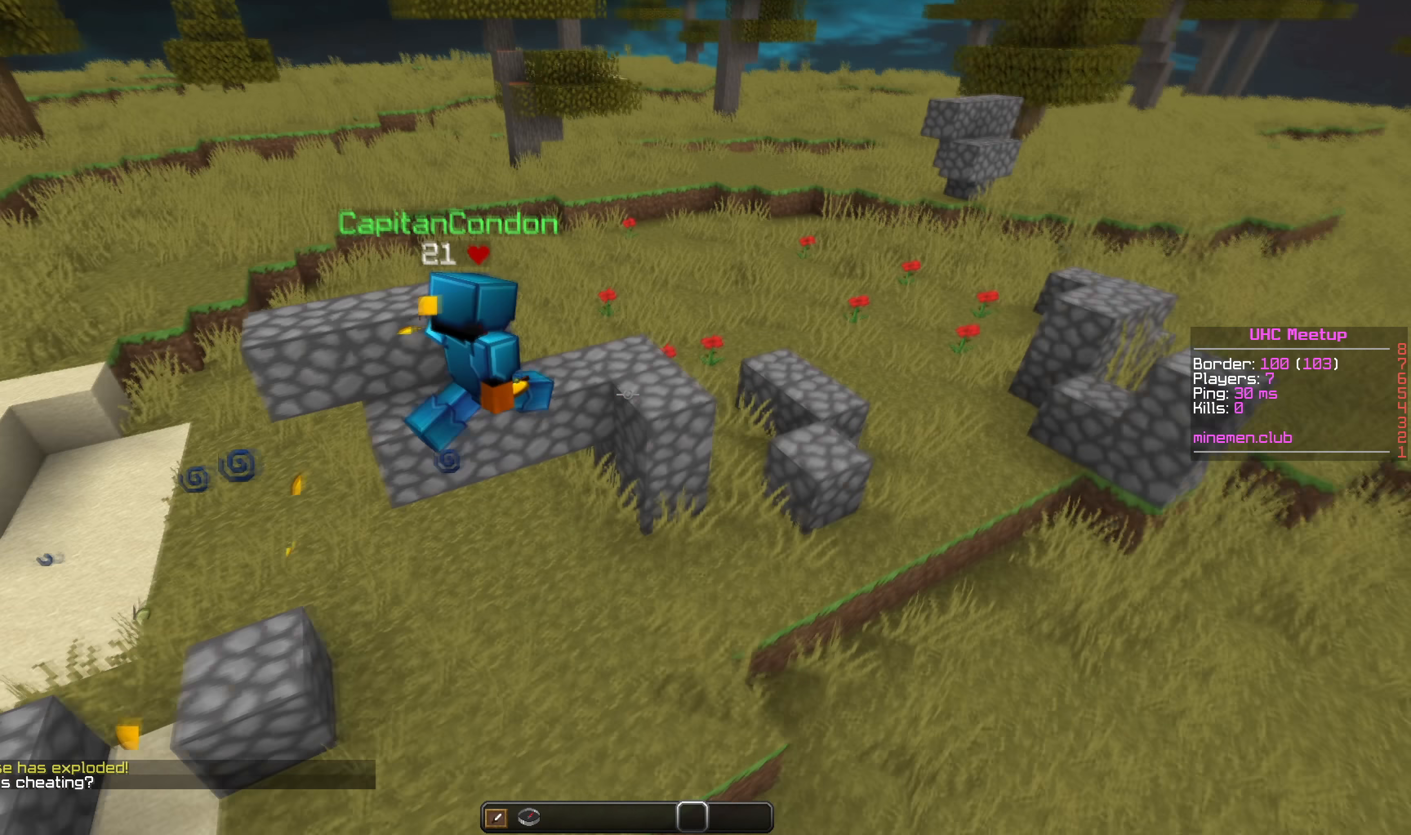
{"keys": ["d", "w"], "mouse": [], "events": [[334, "d", "down"], [367, "w", "down"]]}
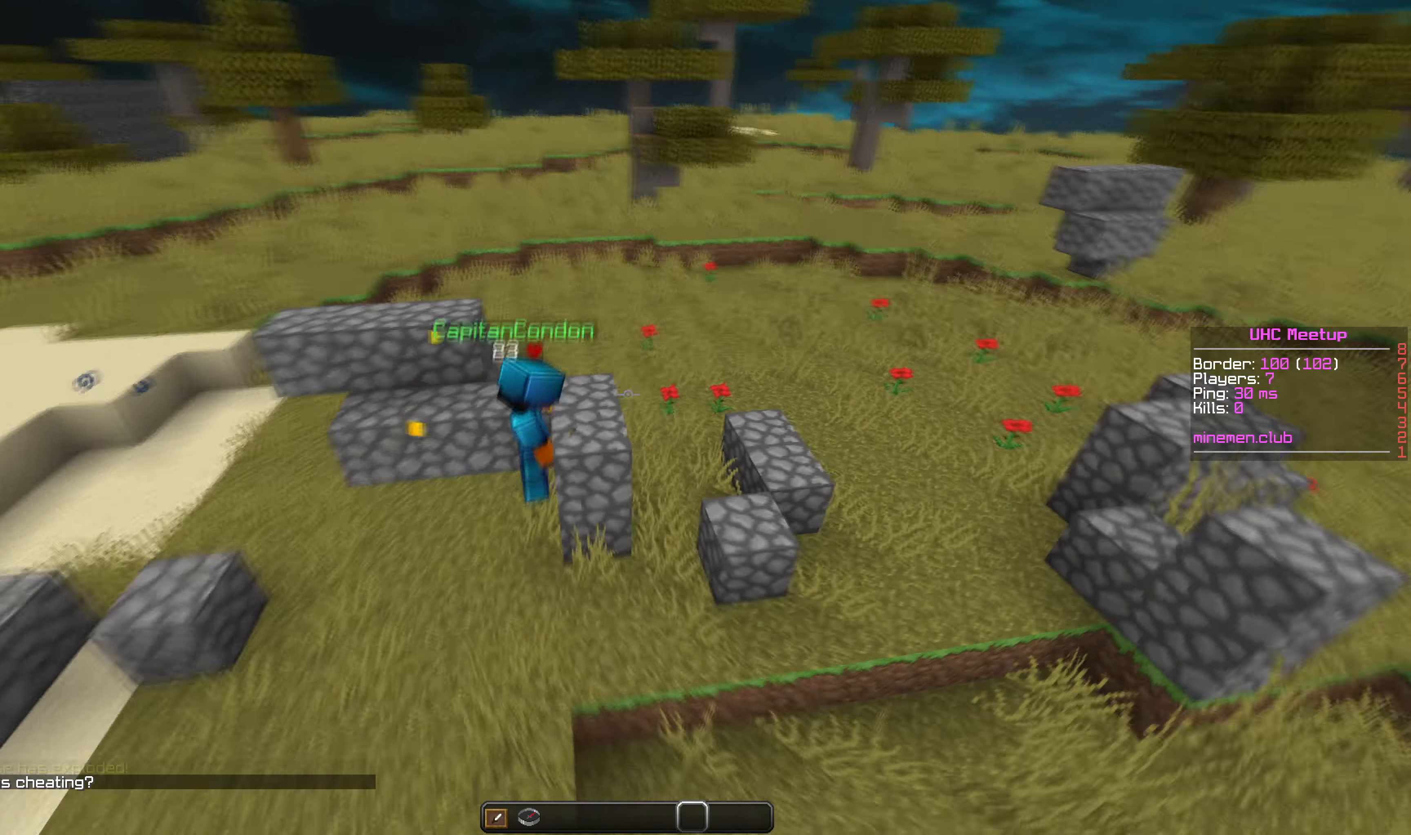
{"keys": [], "mouse": [], "events": [[16, "w", "up"], [100, "d", "up"]]}
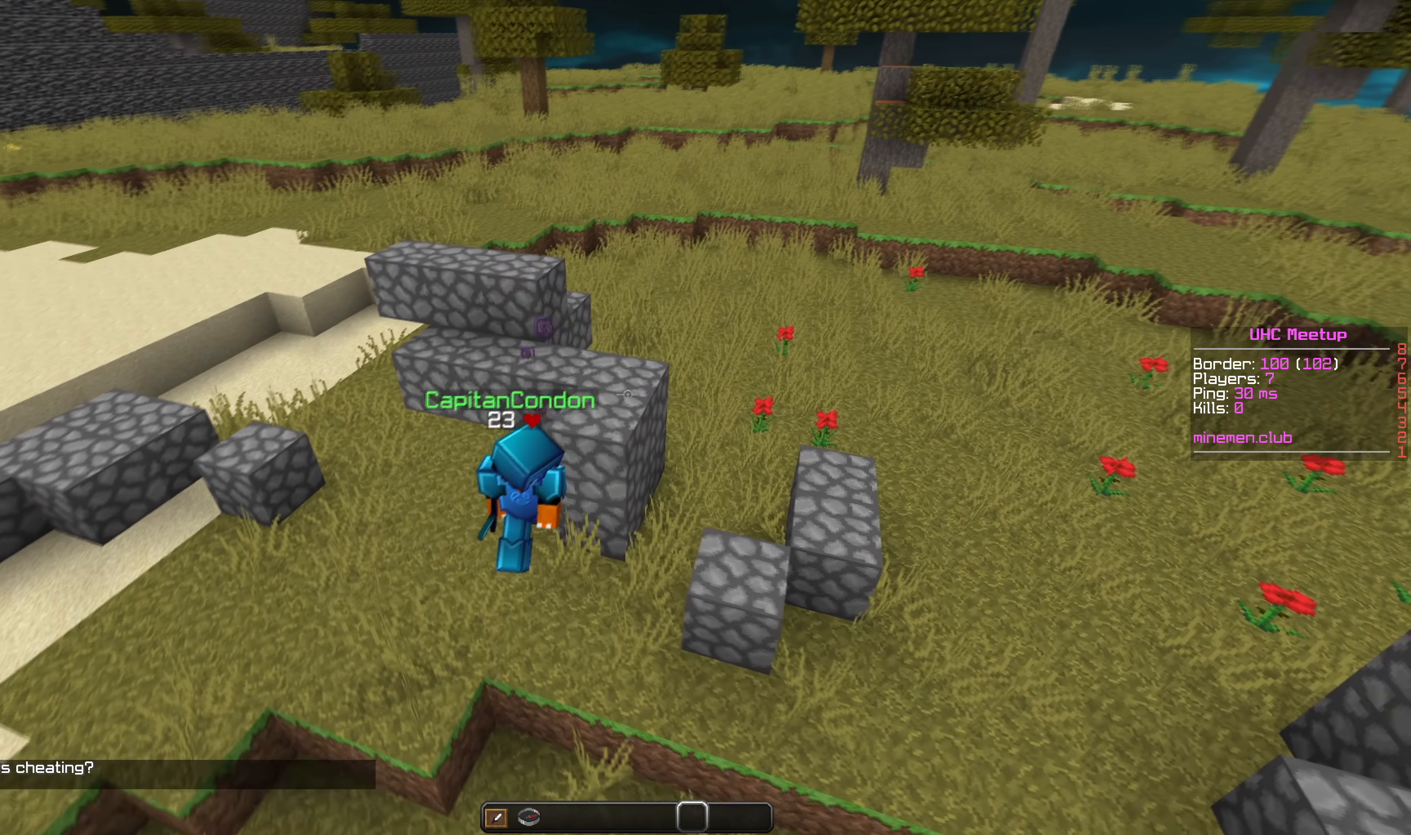
{"keys": ["d"], "mouse": [], "events": [[300, "s", "down"], [400, "d", "down"], [467, "s", "up"]]}
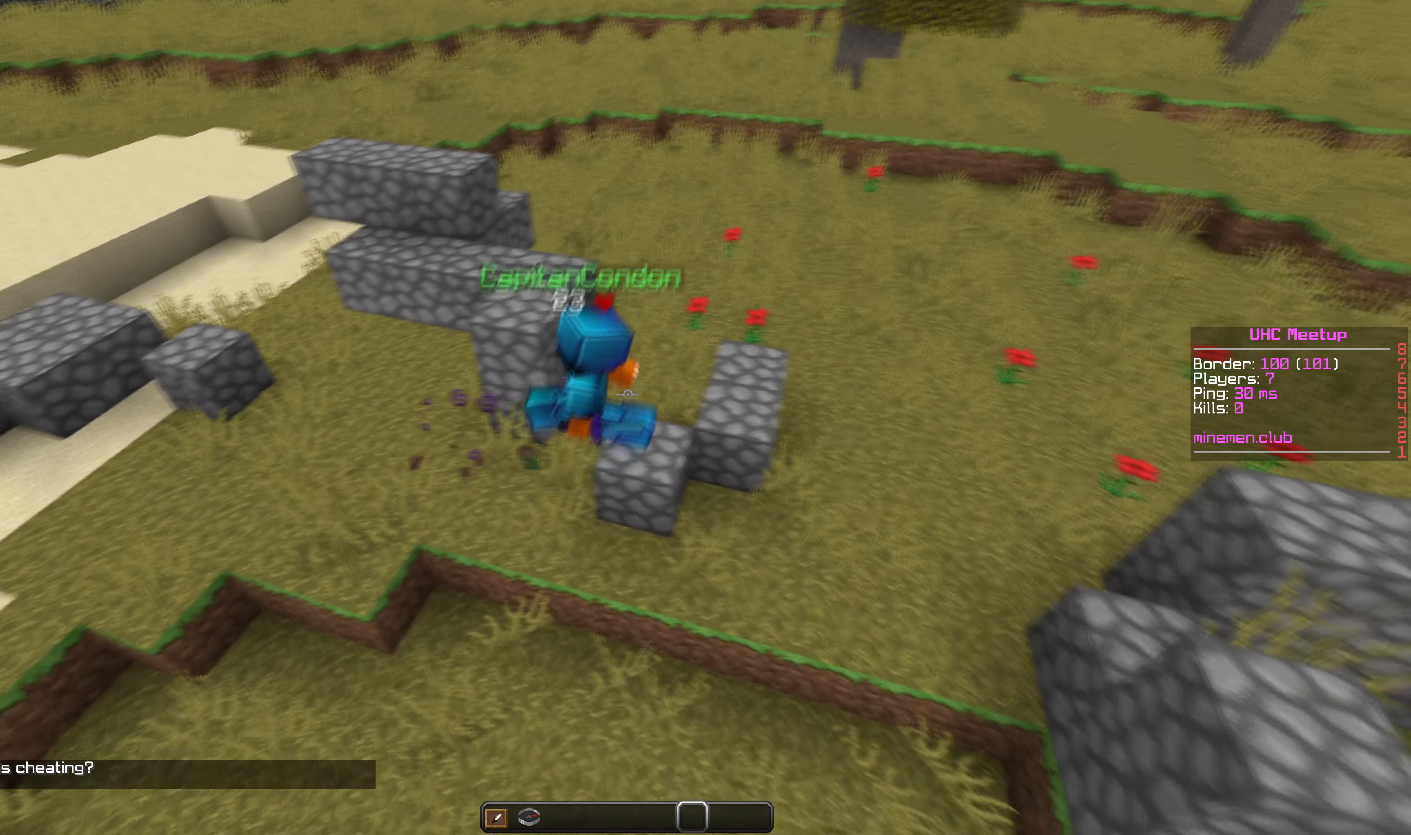
{"keys": ["d", "w"], "mouse": [], "events": [[166, "w", "down"]]}
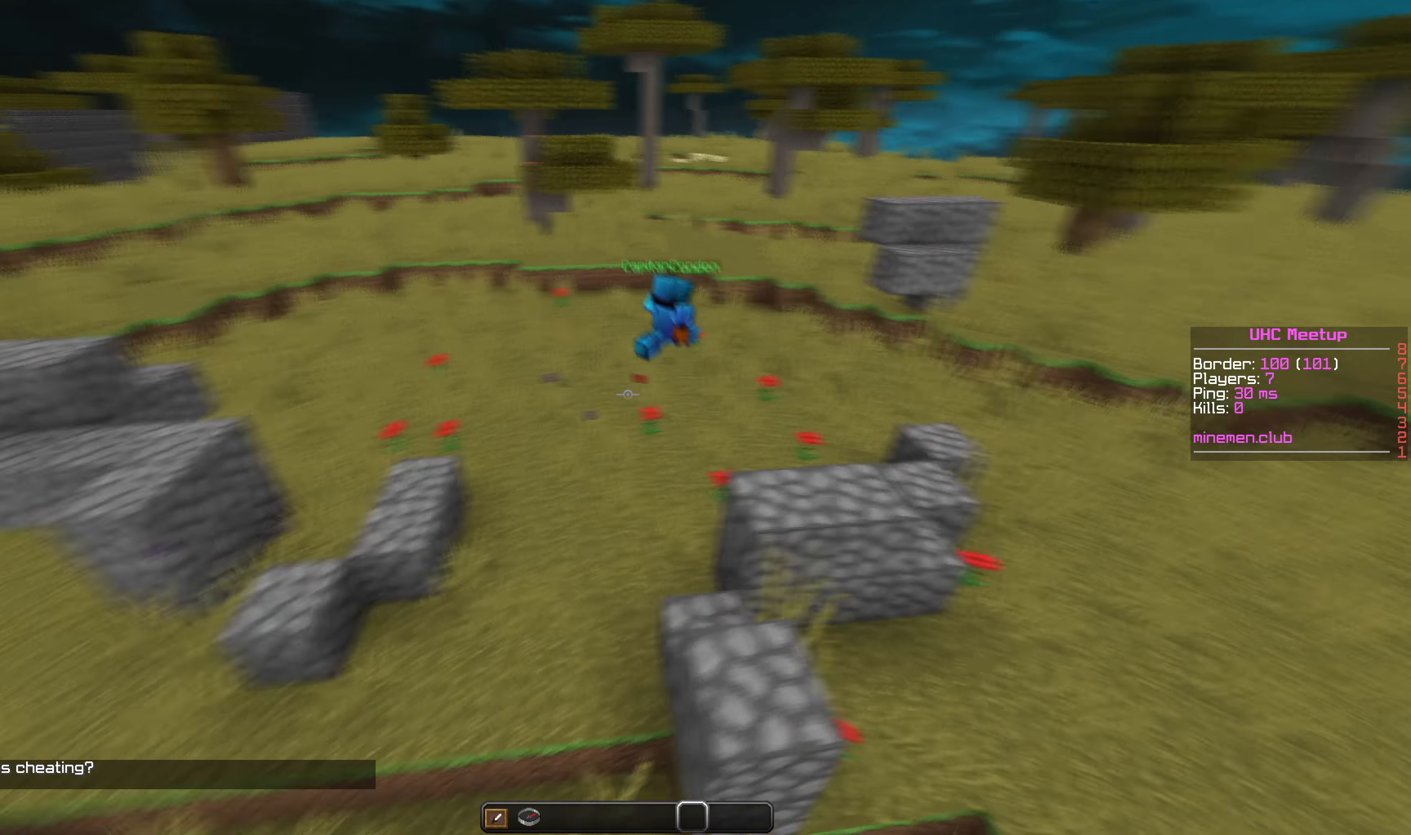
{"keys": ["d", "w"], "mouse": [], "events": []}
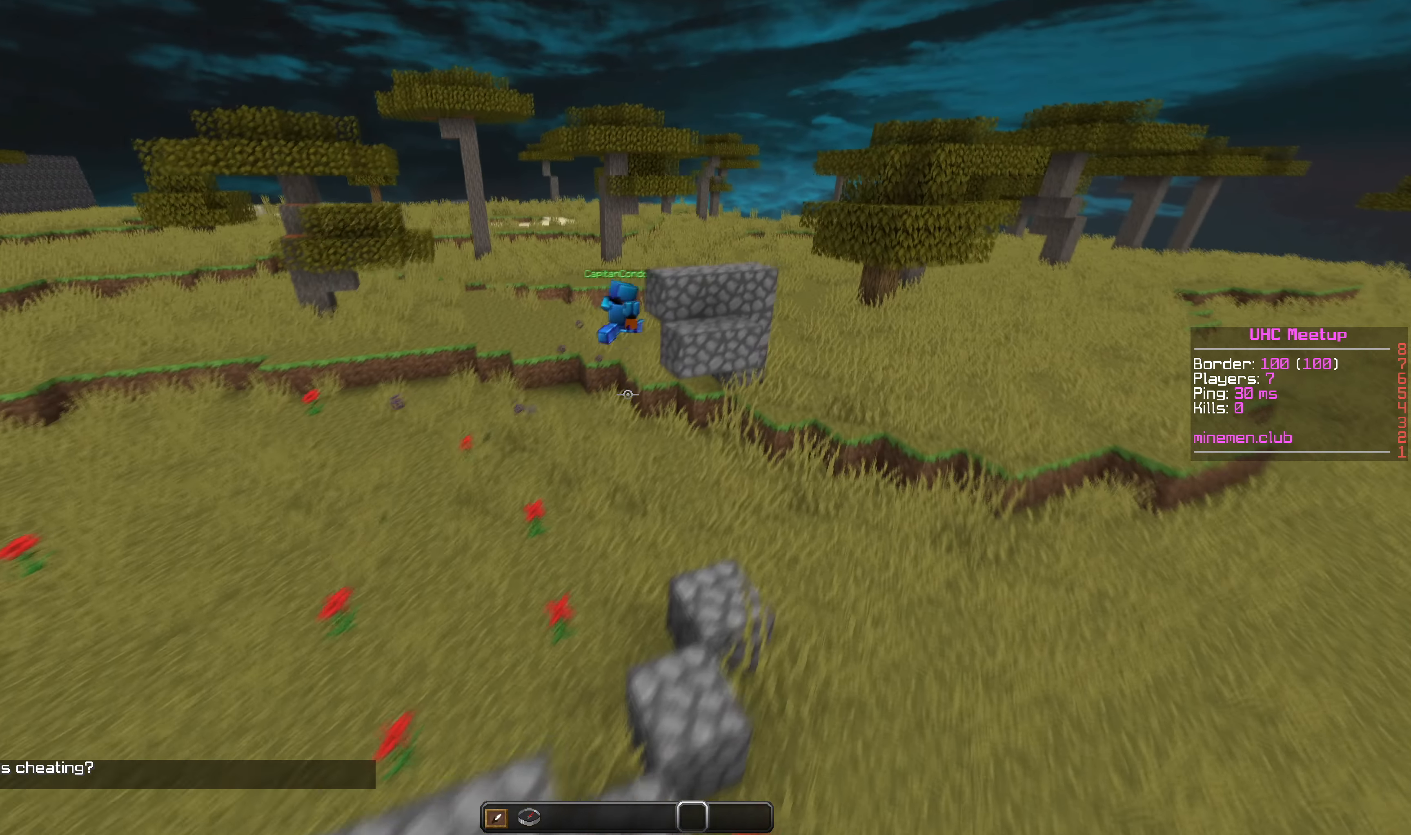
{"keys": ["d", "w"], "mouse": [], "events": []}
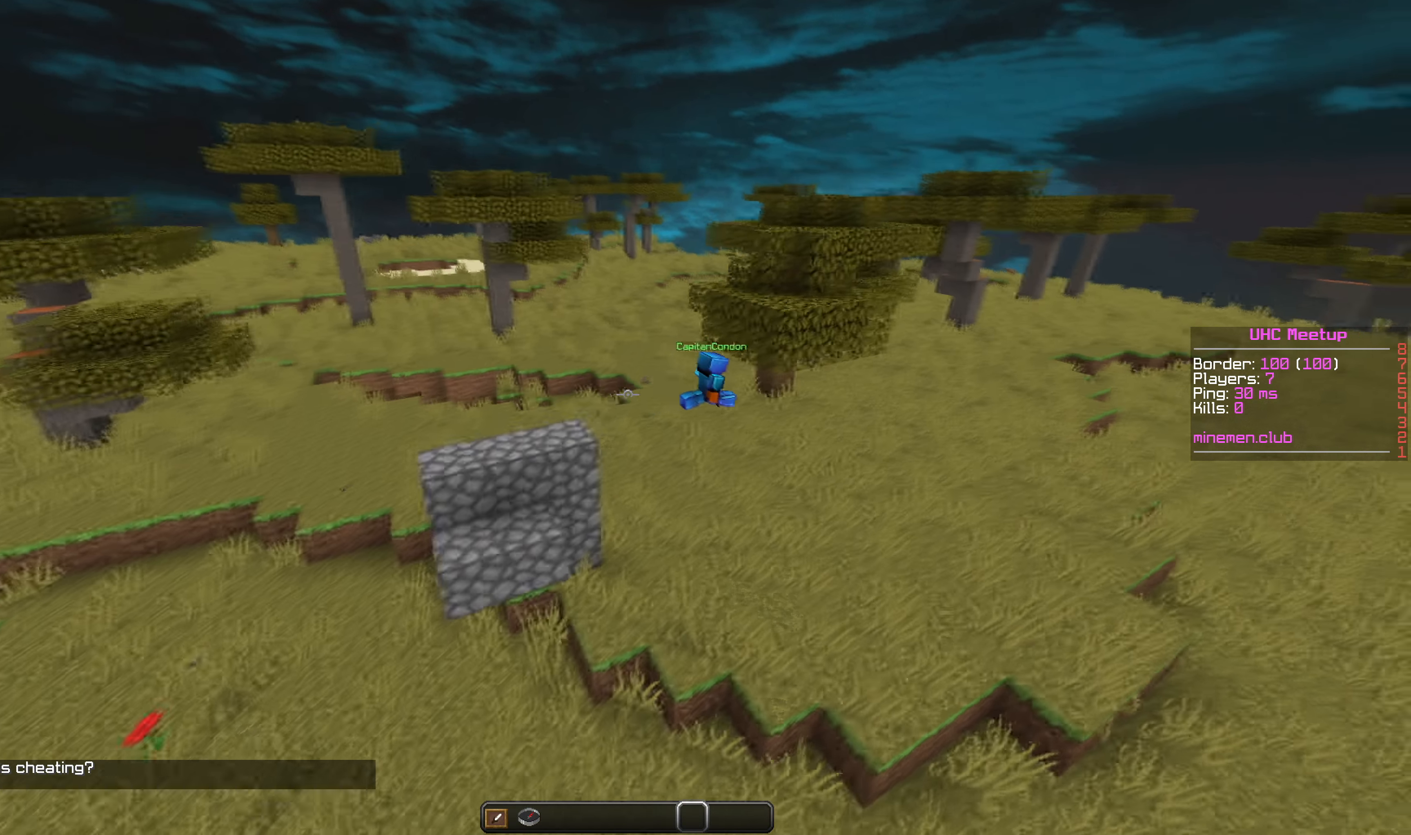
{"keys": ["d", "w"], "mouse": [], "events": []}
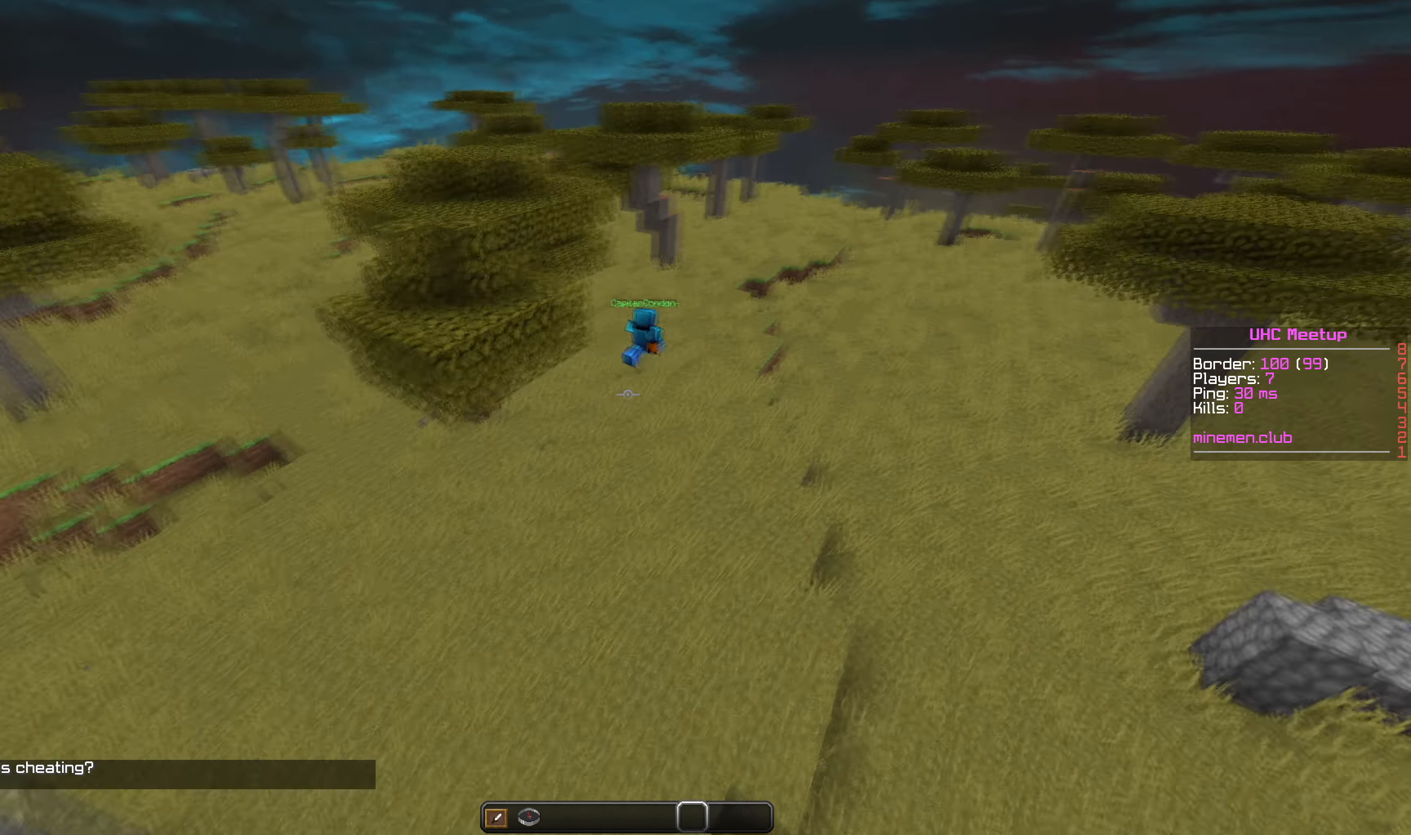
{"keys": ["w"], "mouse": [], "events": [[450, "d", "up"]]}
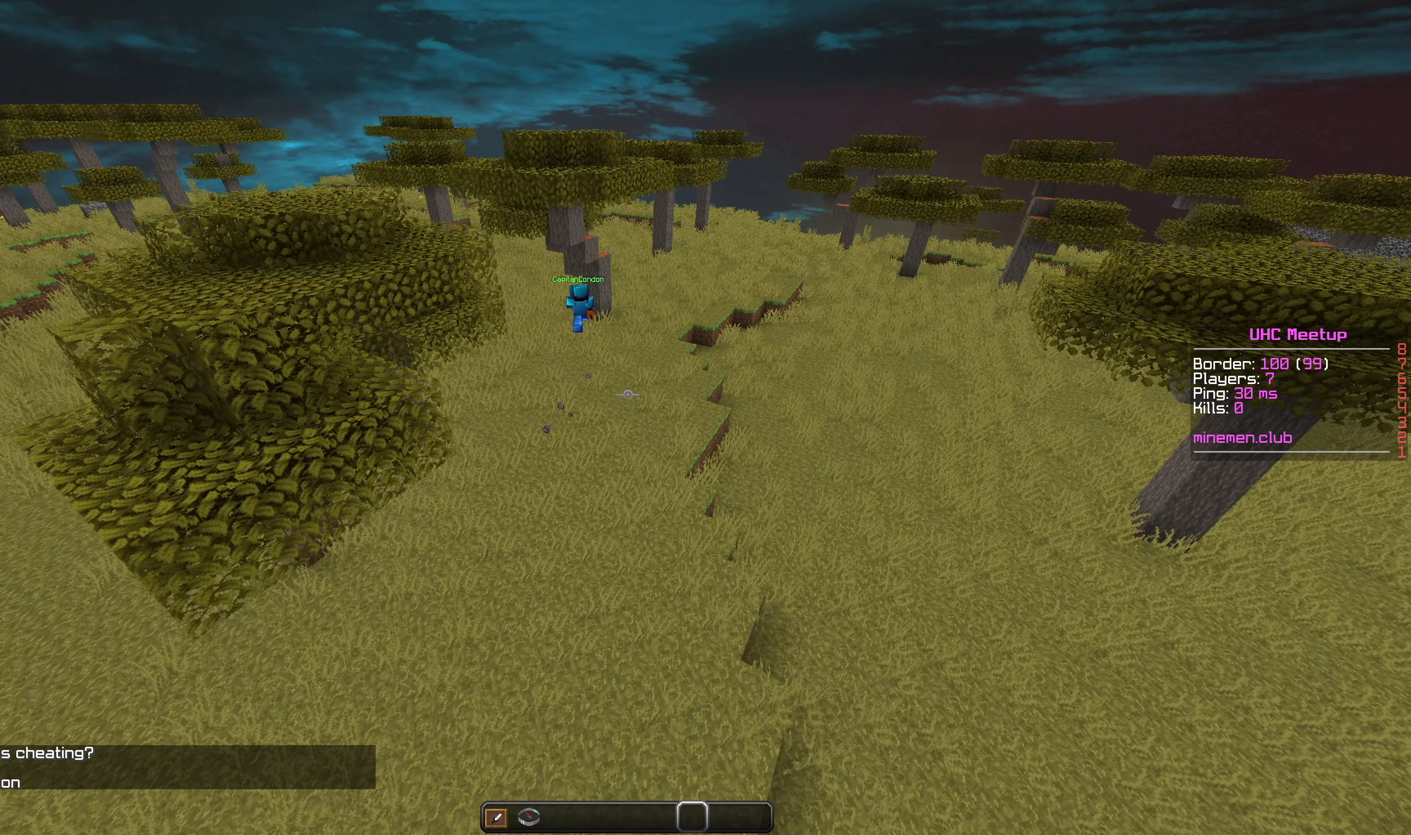
{"keys": ["a", "w"], "mouse": [], "events": [[400, "a", "down"]]}
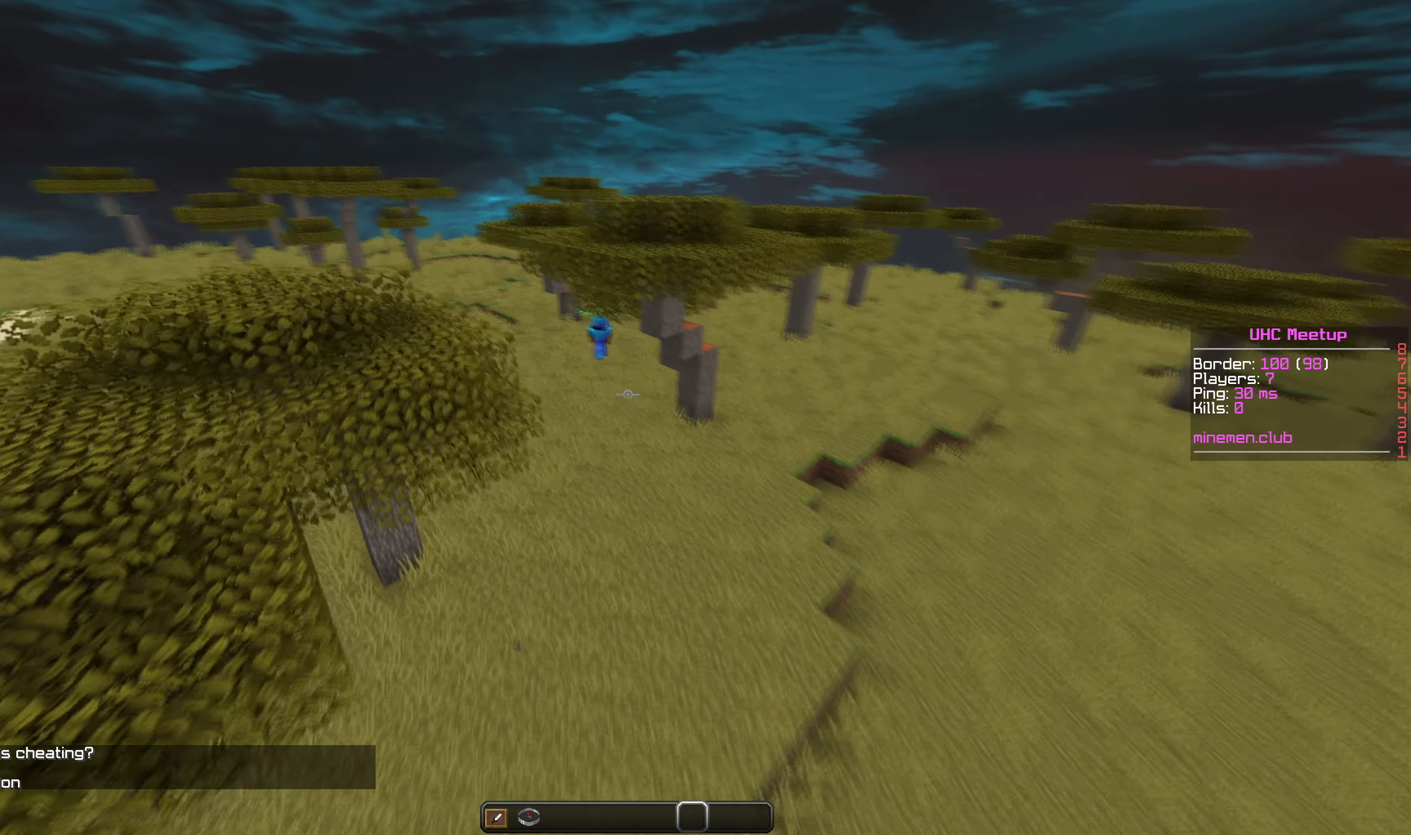
{"keys": ["w"], "mouse": [], "events": [[450, "a", "up"]]}
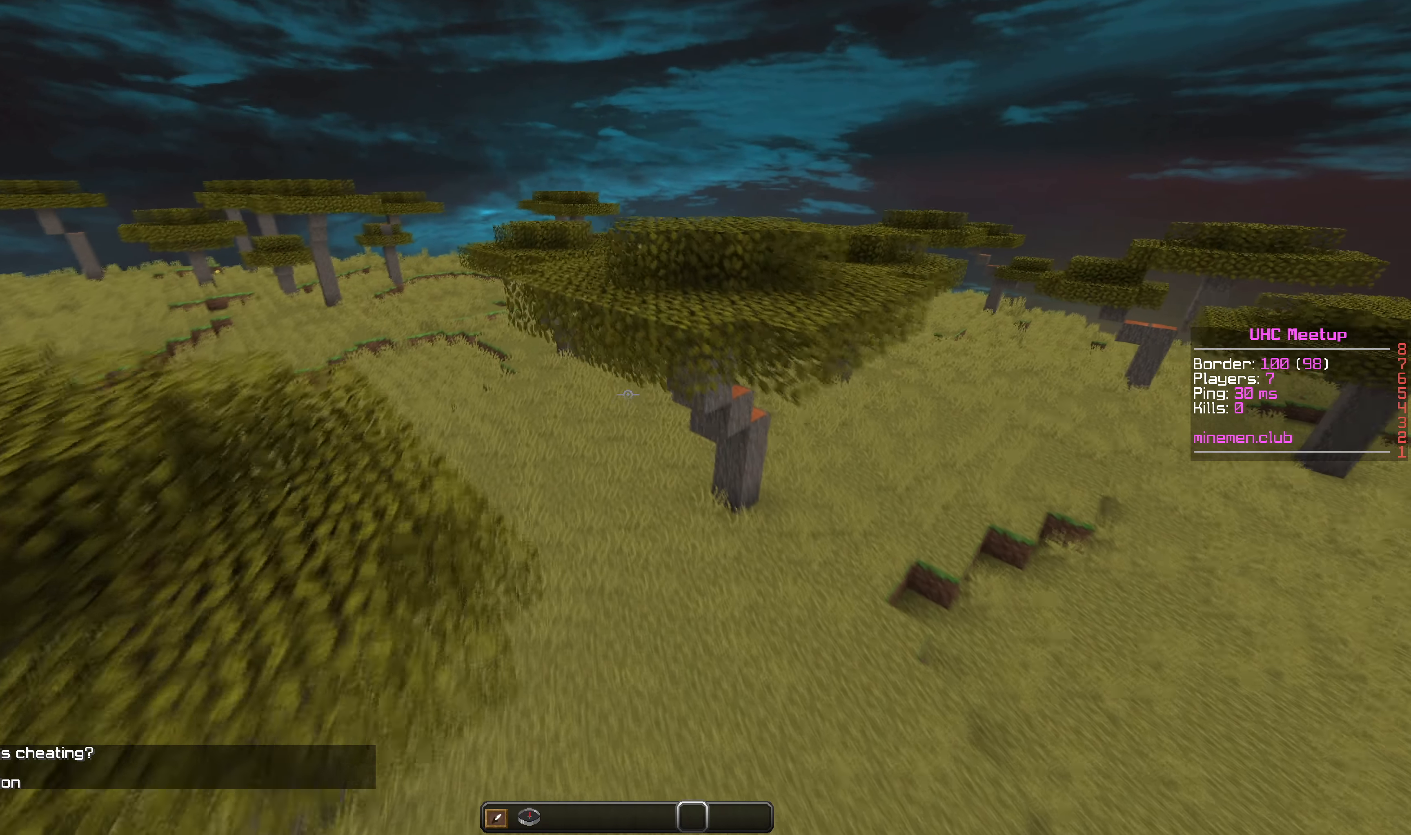
{"keys": ["w"], "mouse": [], "events": []}
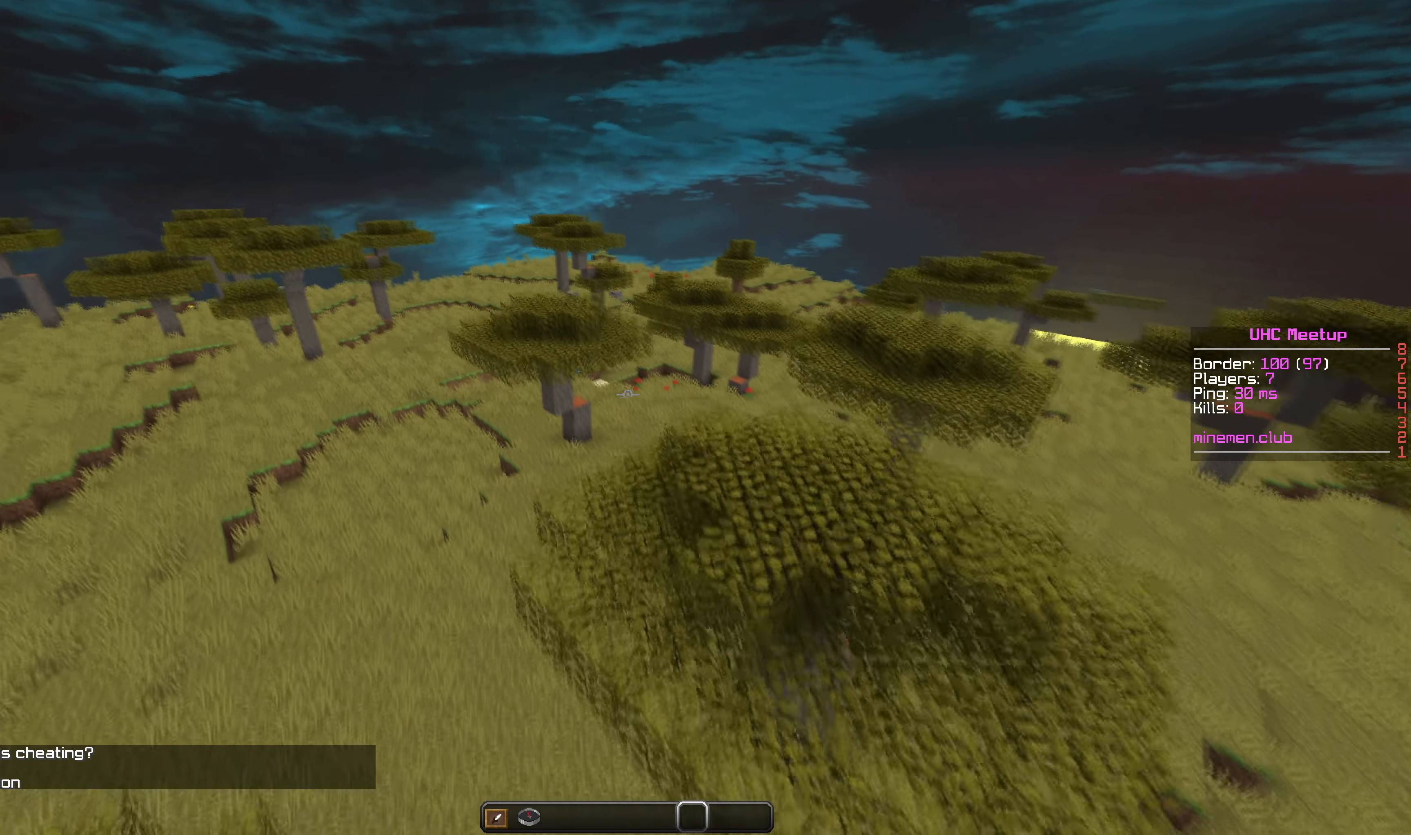
{"keys": ["w"], "mouse": [], "events": []}
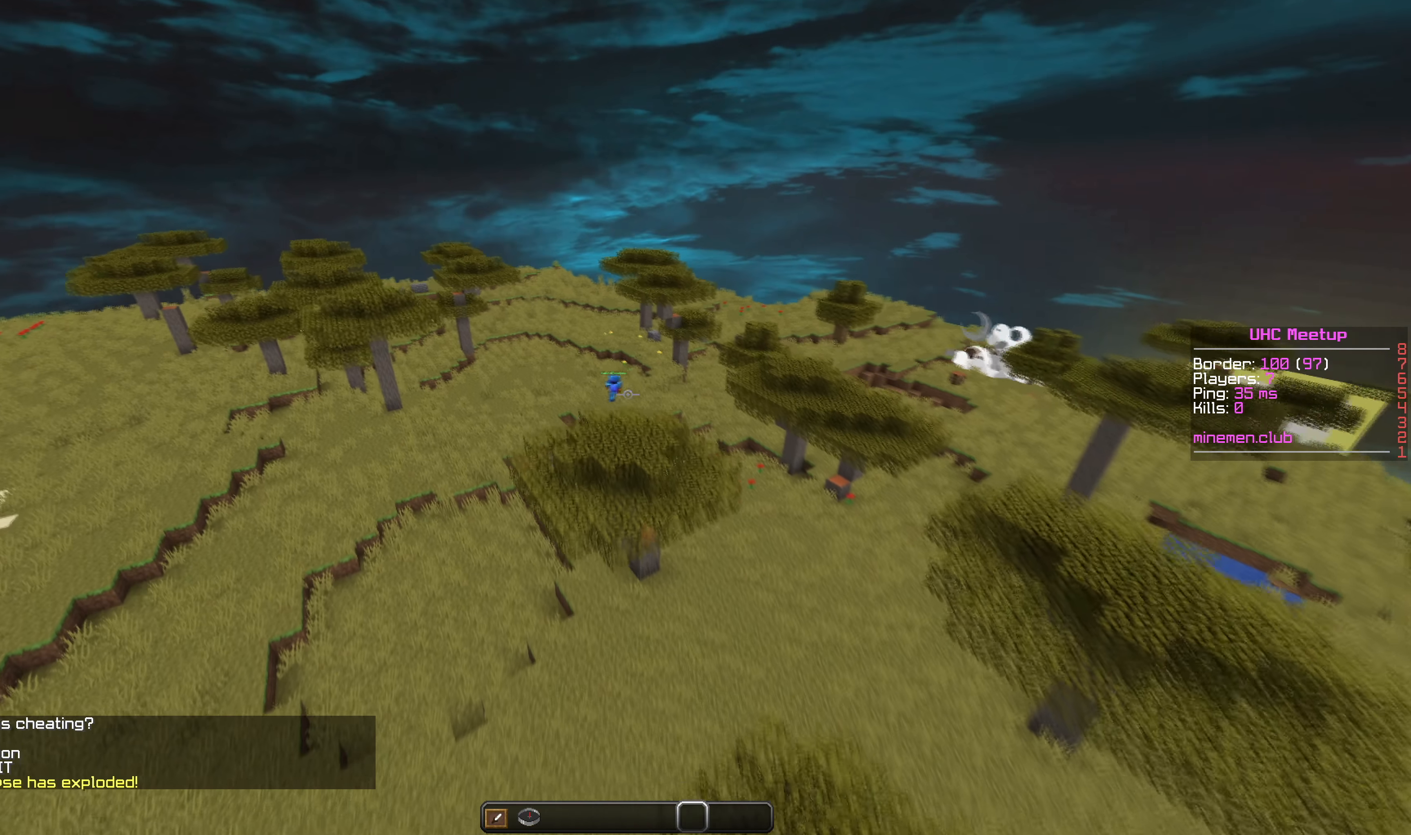
{"keys": ["w"], "mouse": [], "events": []}
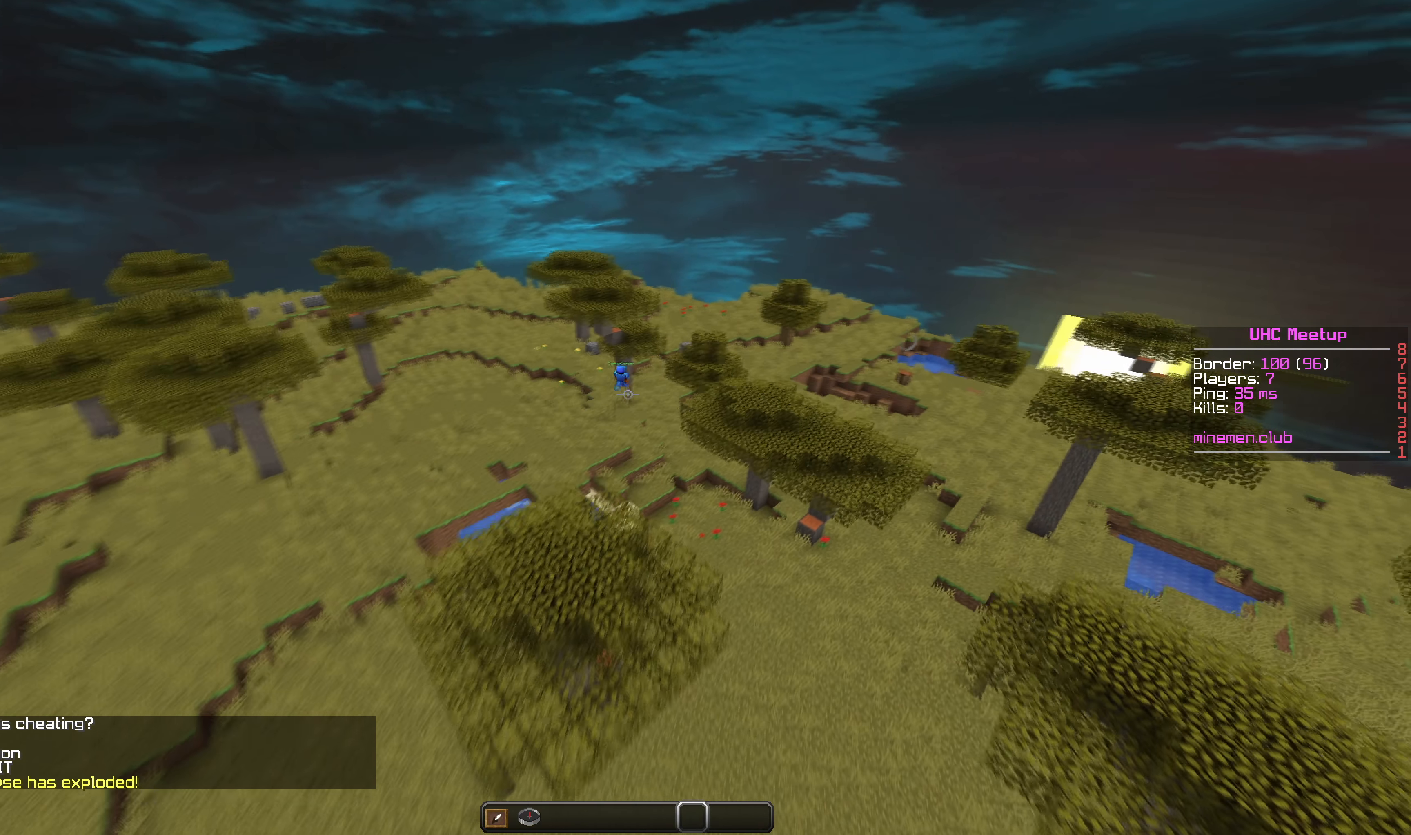
{"keys": ["w"], "mouse": [], "events": []}
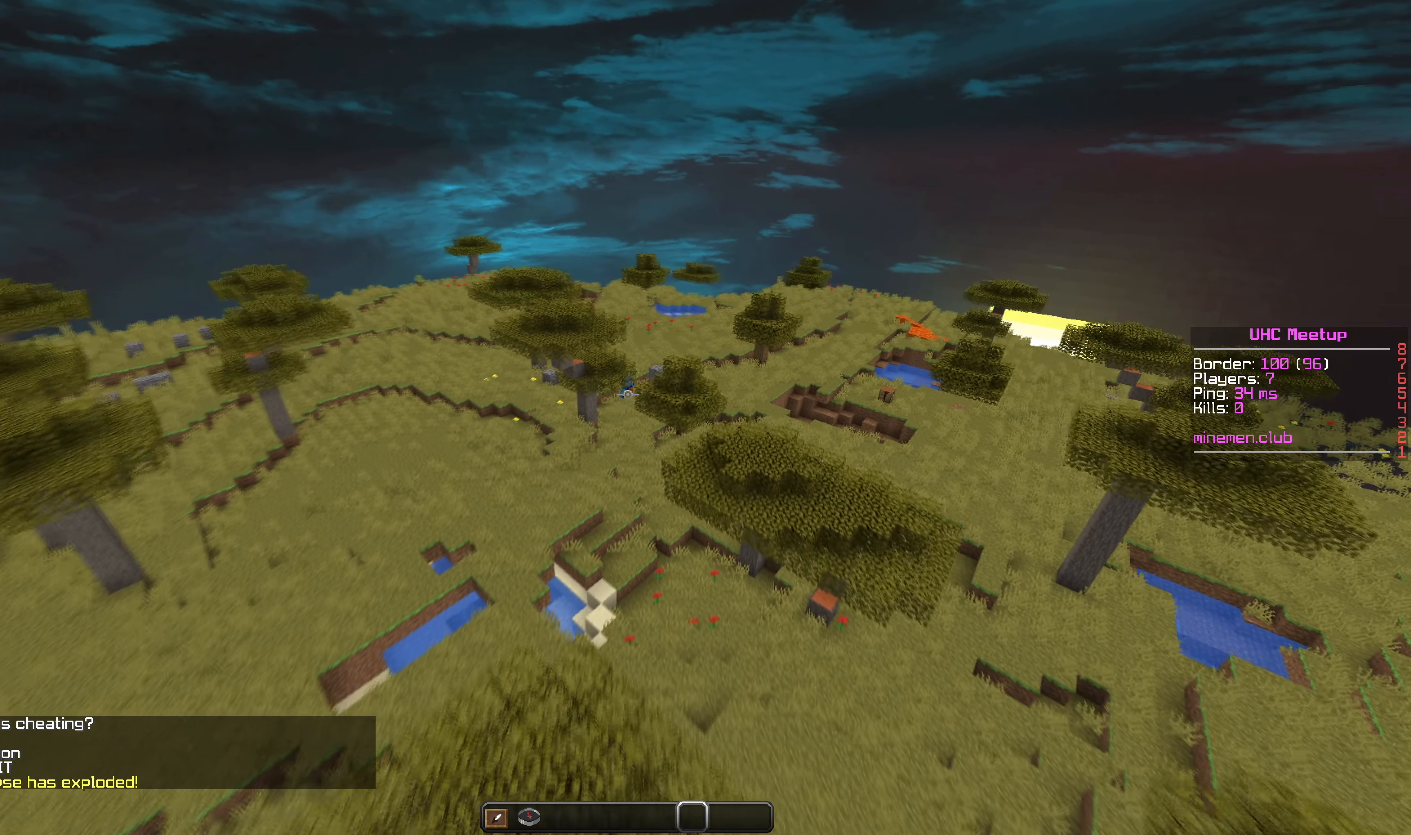
{"keys": ["w"], "mouse": [], "events": []}
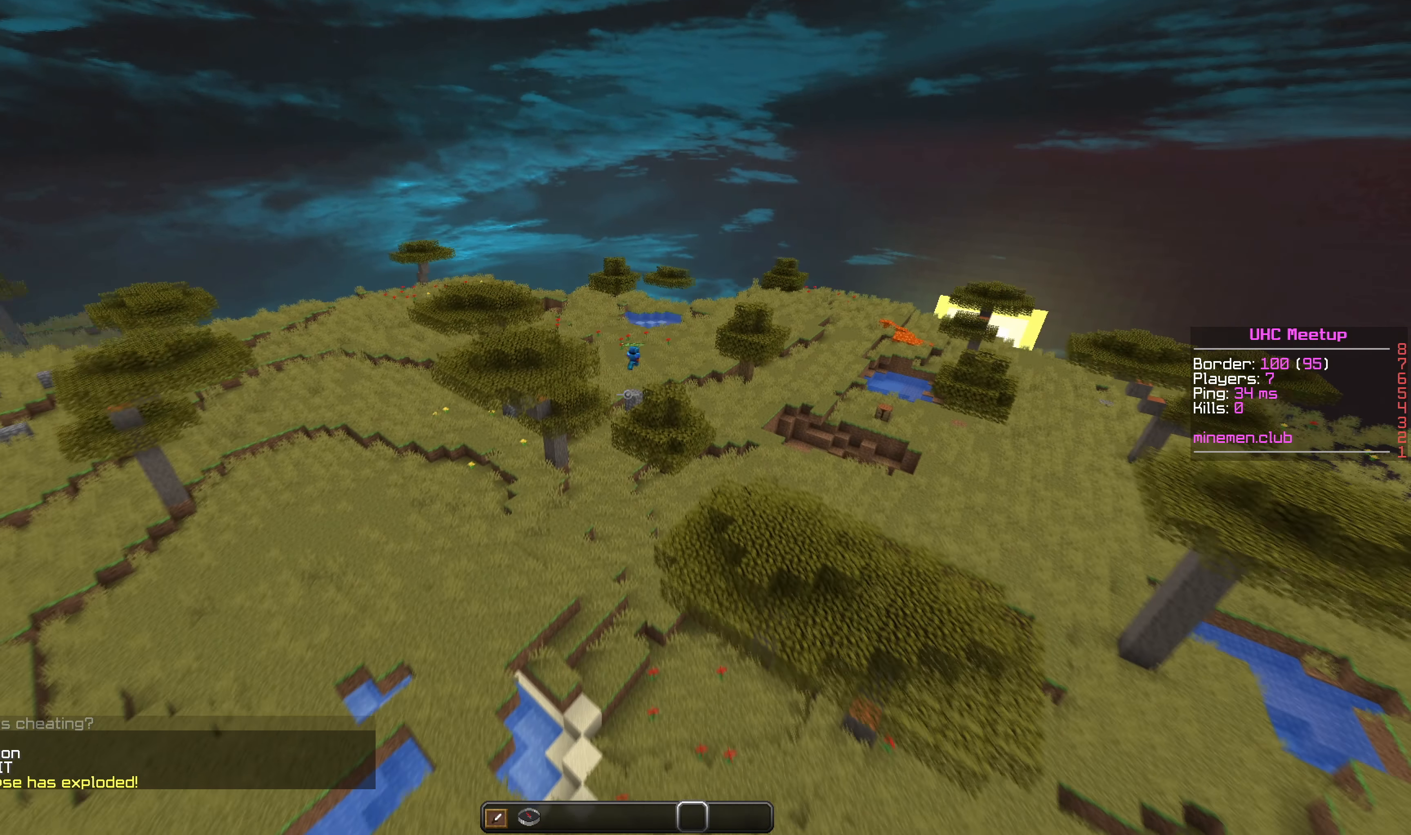
{"keys": ["w"], "mouse": [], "events": []}
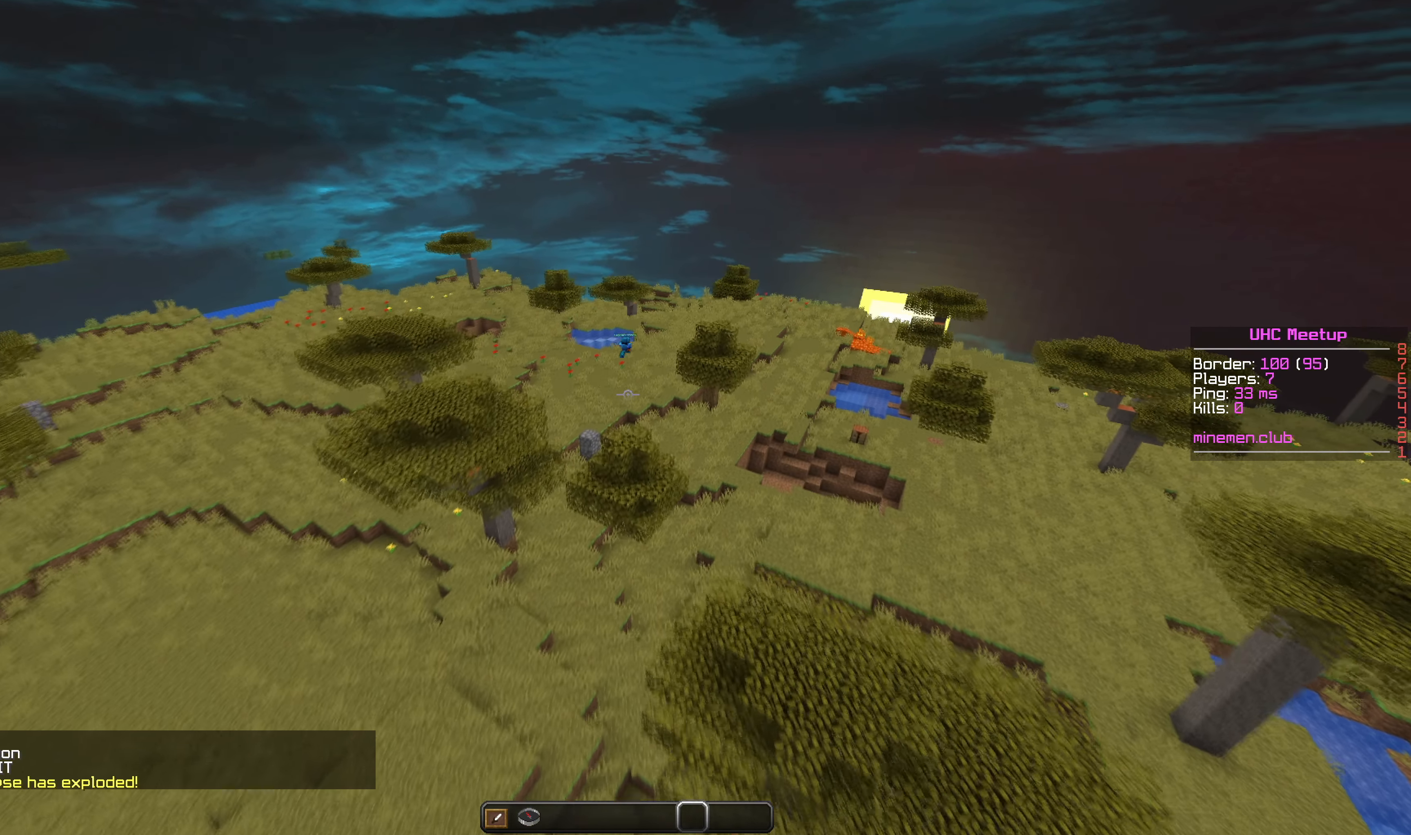
{"keys": ["w"], "mouse": [], "events": []}
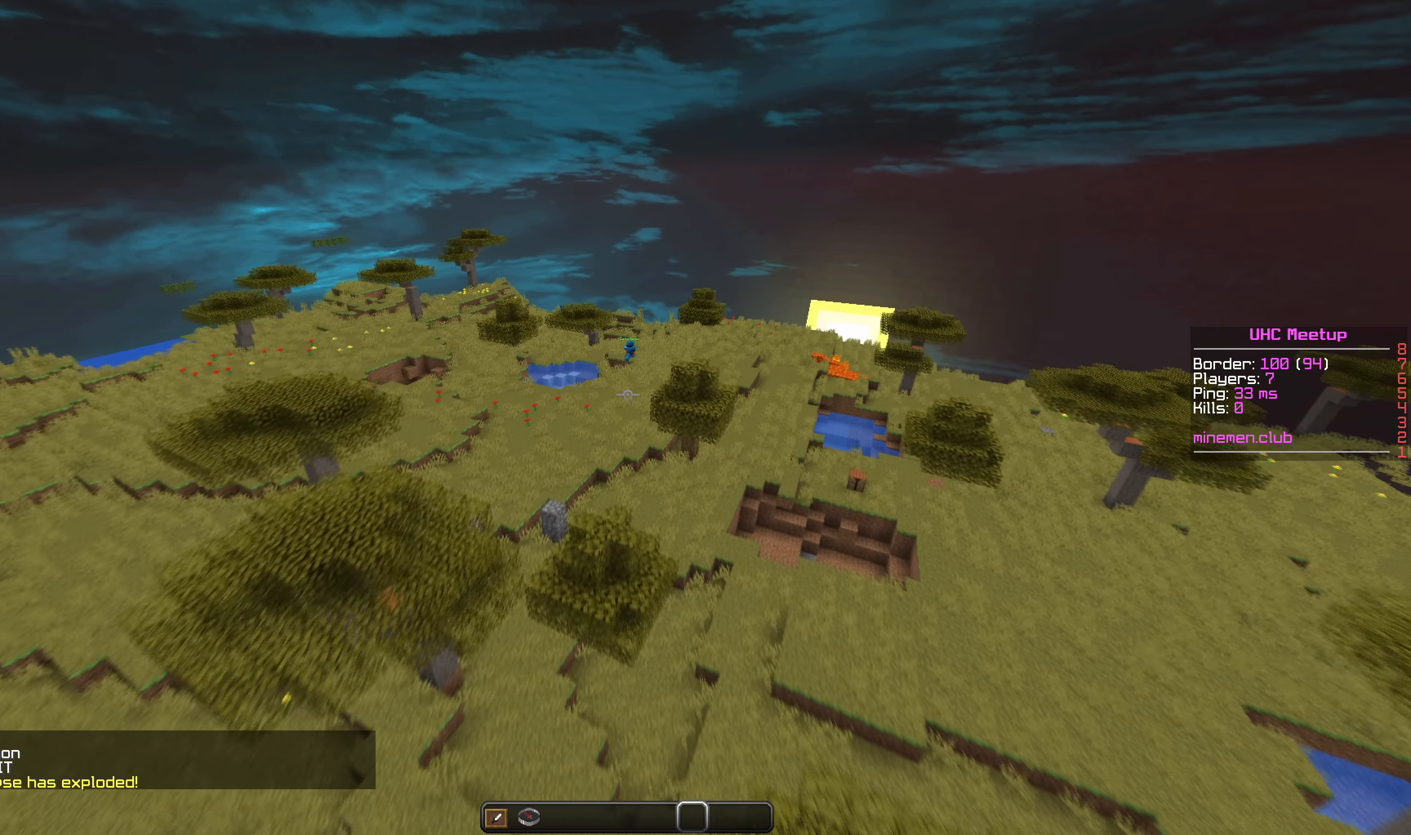
{"keys": ["w"], "mouse": [], "events": []}
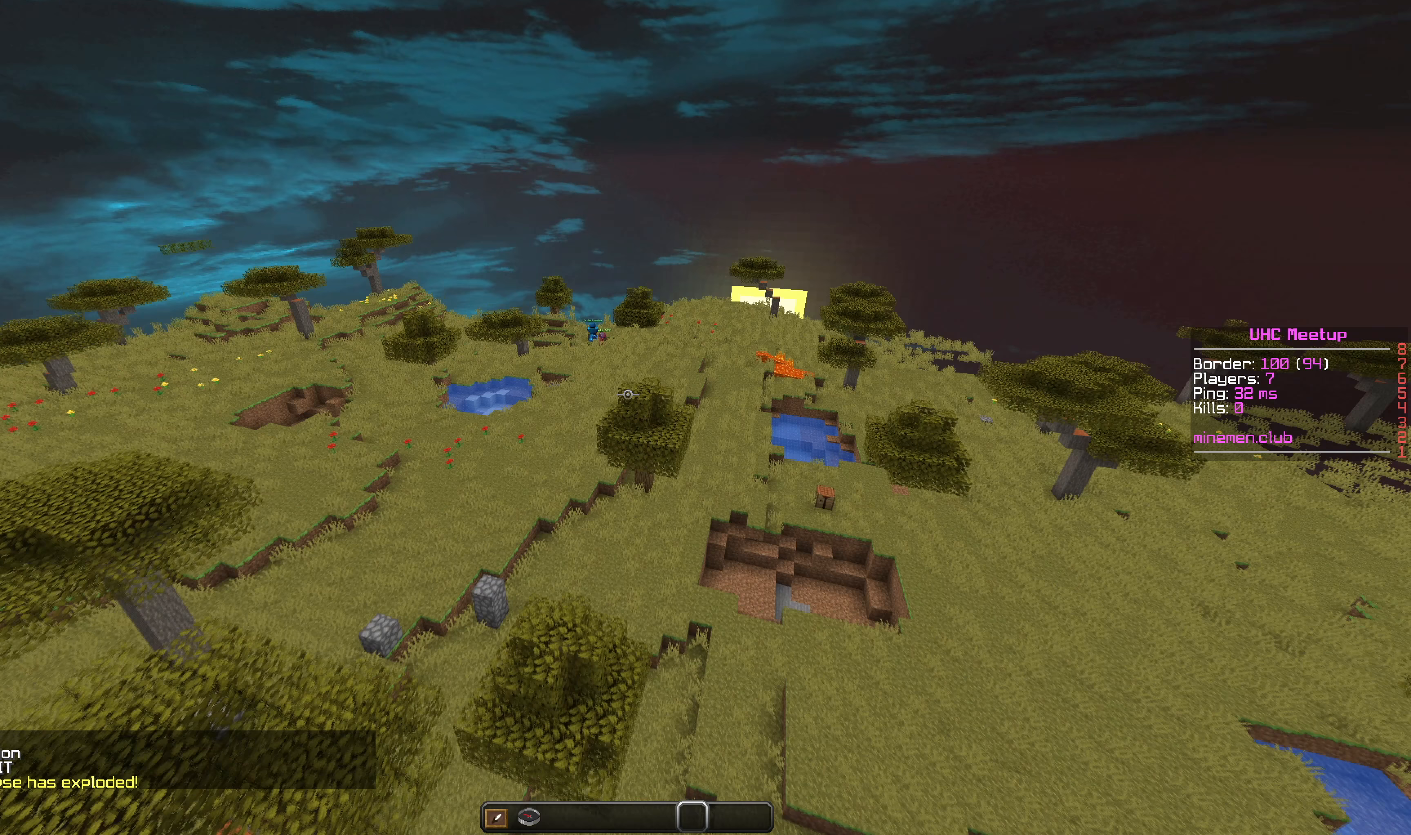
{"keys": ["w"], "mouse": [], "events": []}
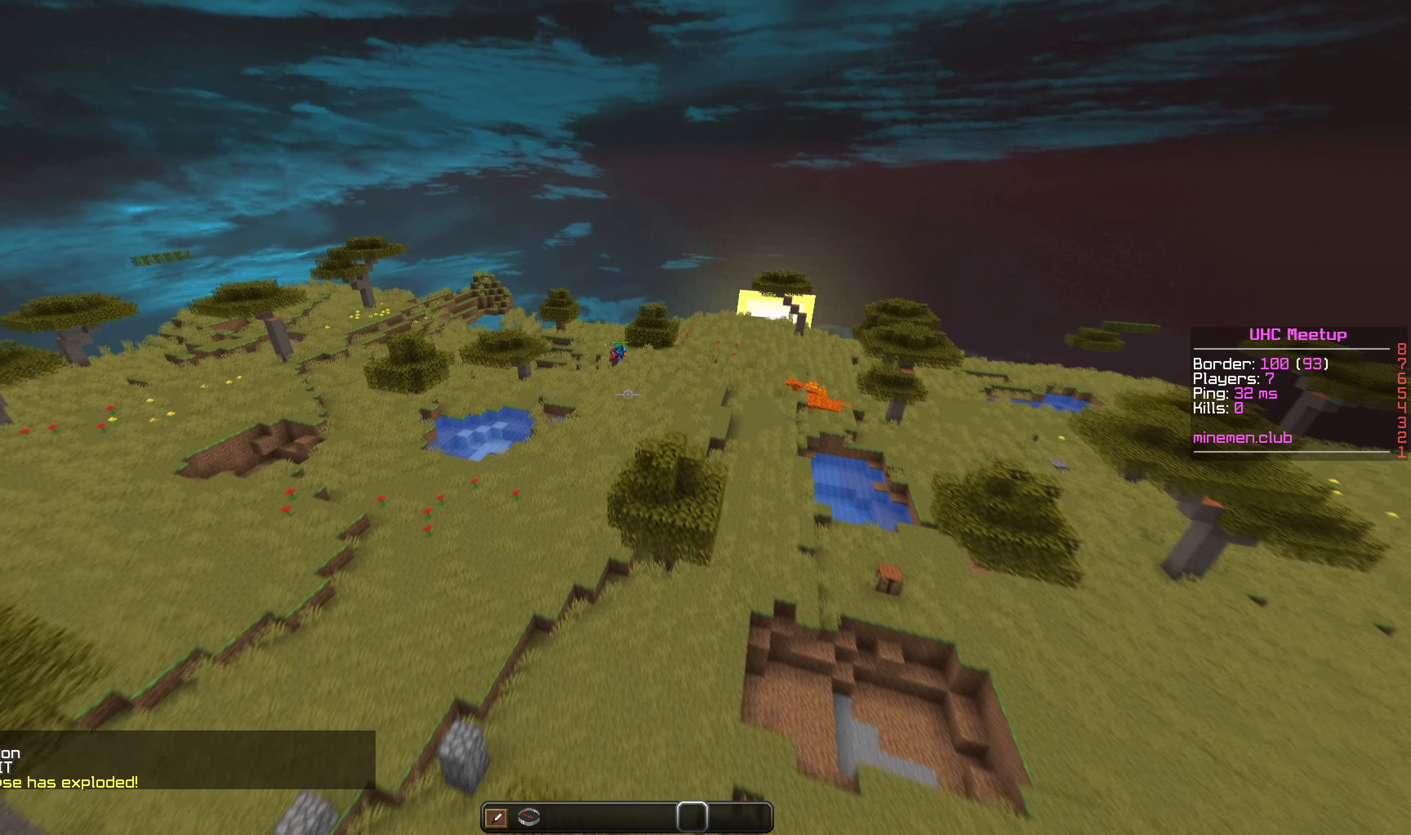
{"keys": ["w"], "mouse": [], "events": []}
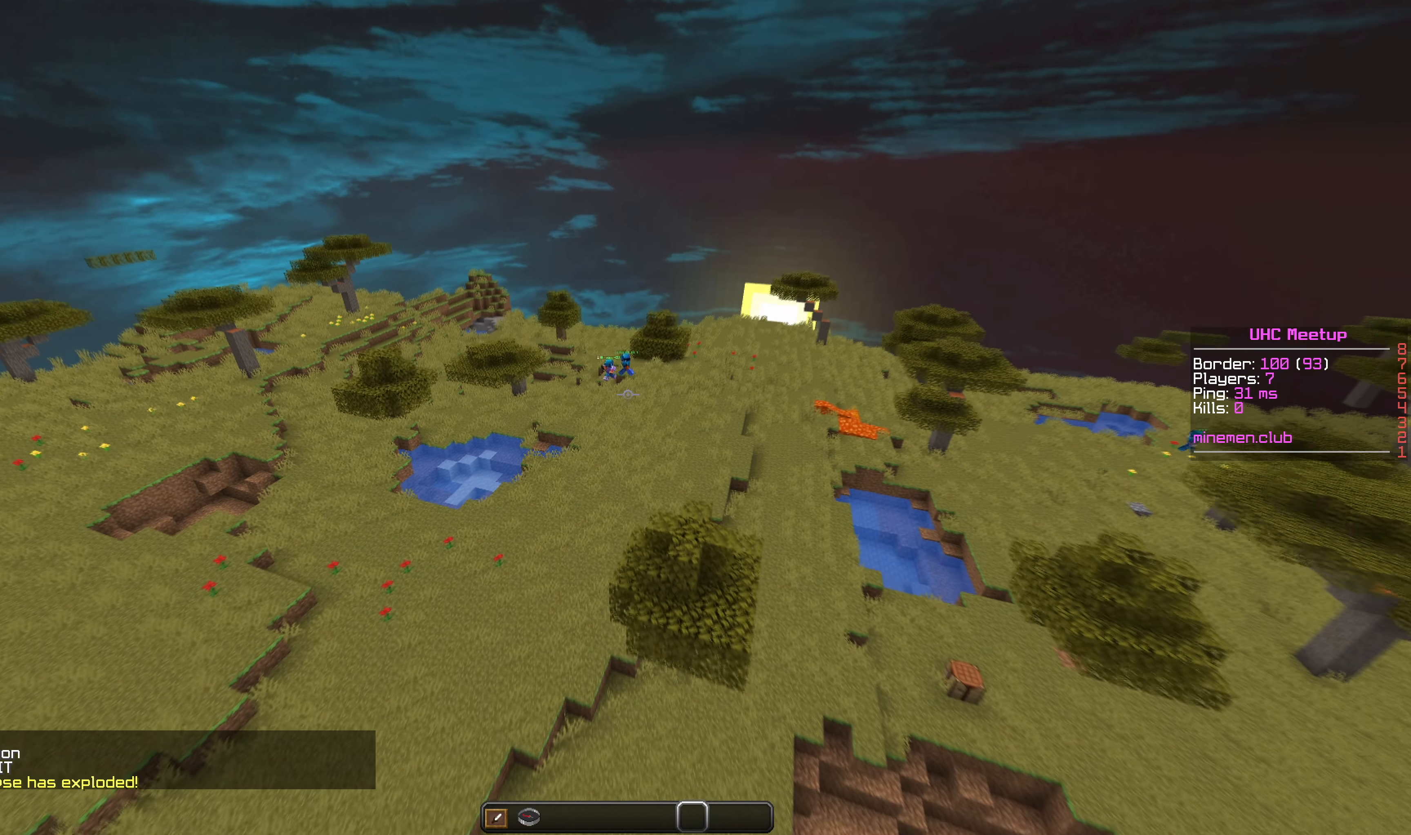
{"keys": [], "mouse": [], "events": [[450, "w", "up"]]}
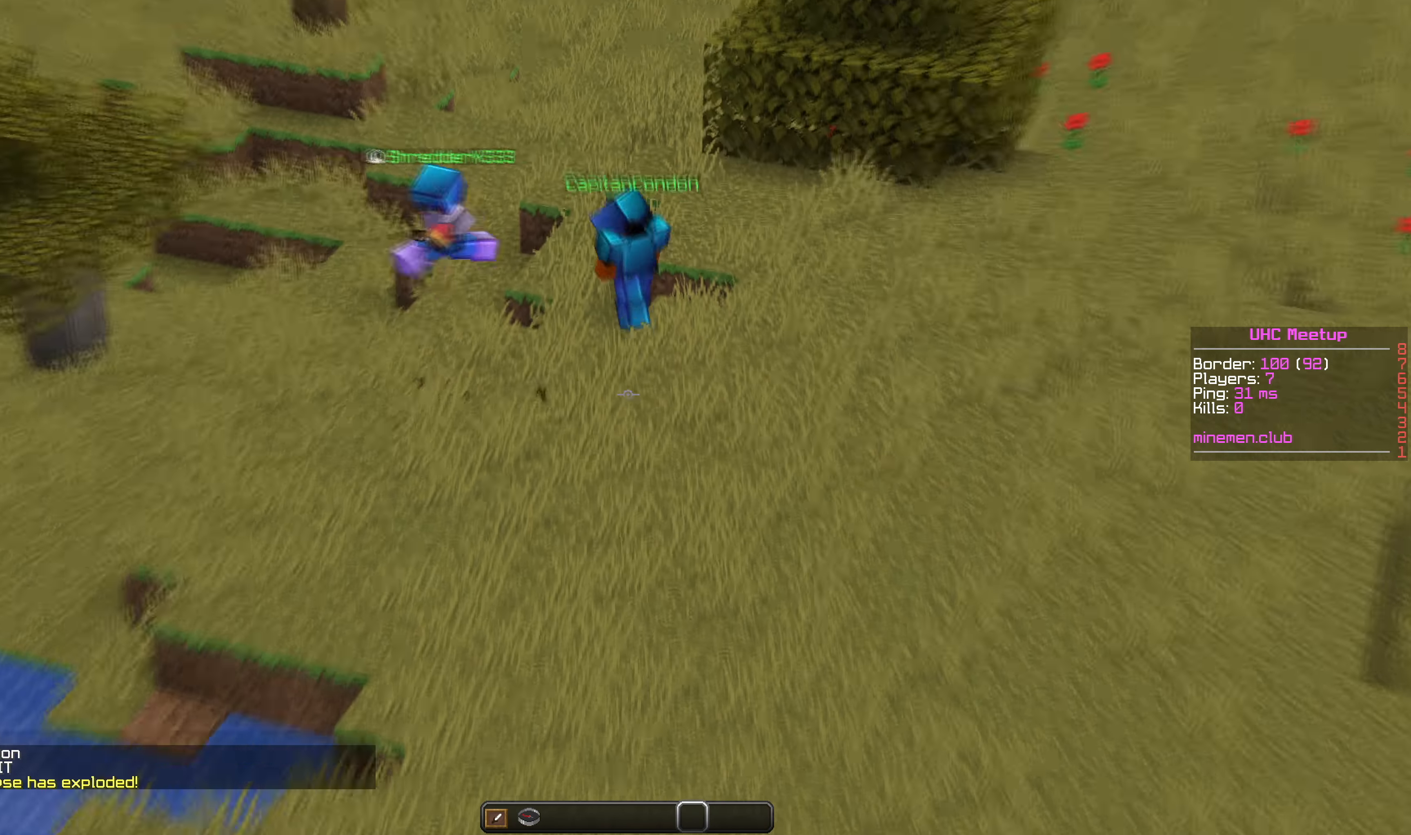
{"keys": [], "mouse": [], "events": []}
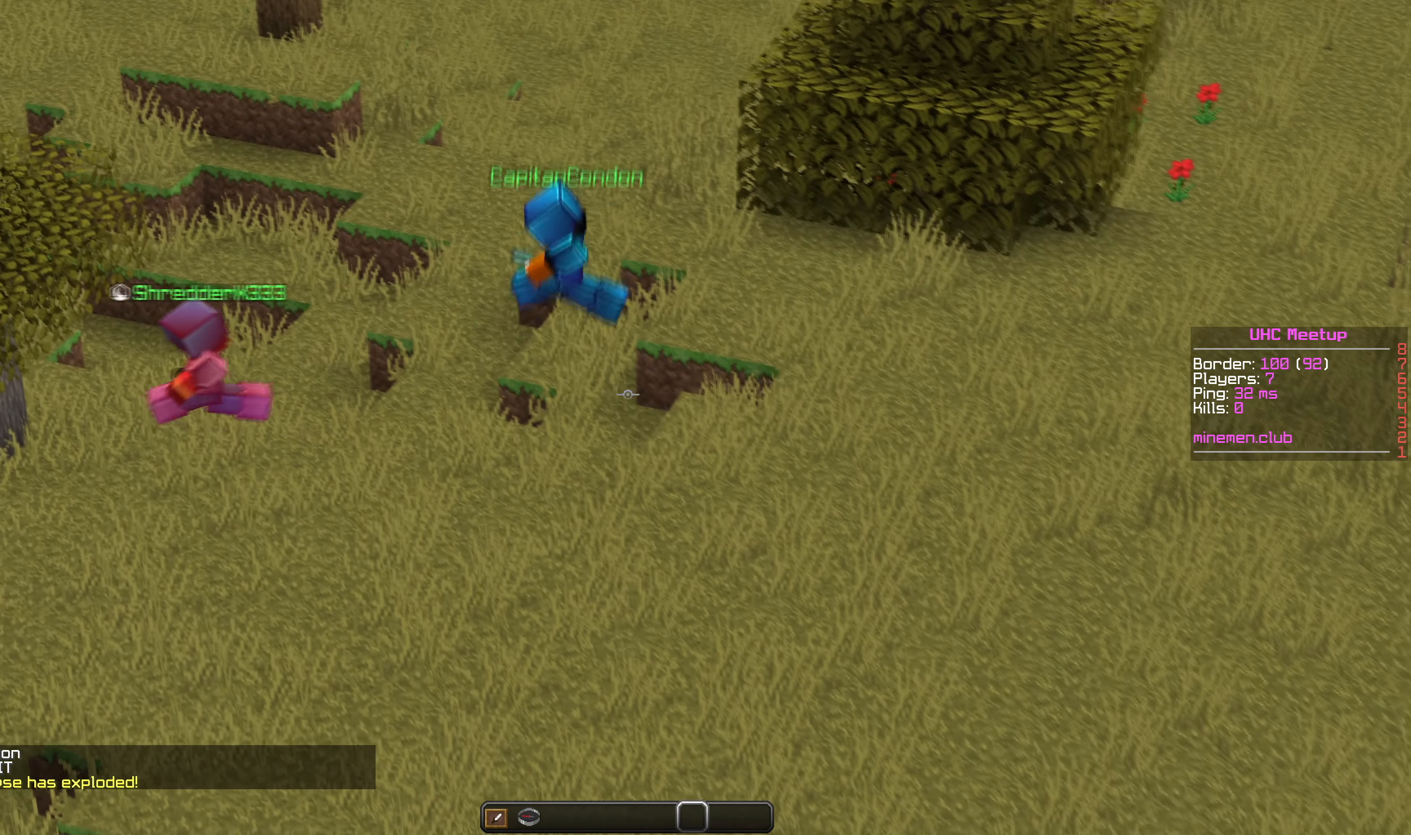
{"keys": [], "mouse": [], "events": [[317, "a", "down"], [501, "a", "up"]]}
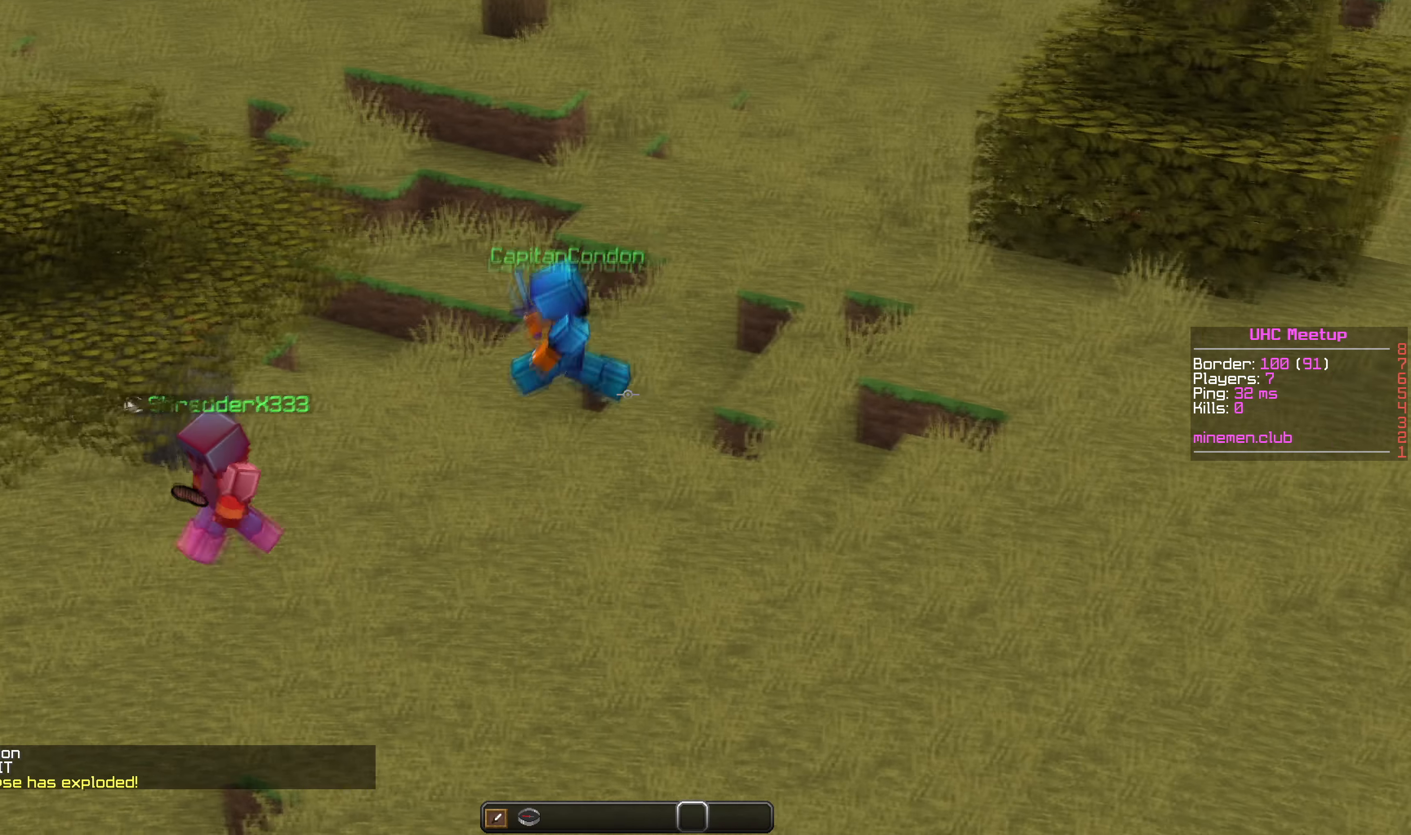
{"keys": ["a"], "mouse": [], "events": [[183, "a", "down"]]}
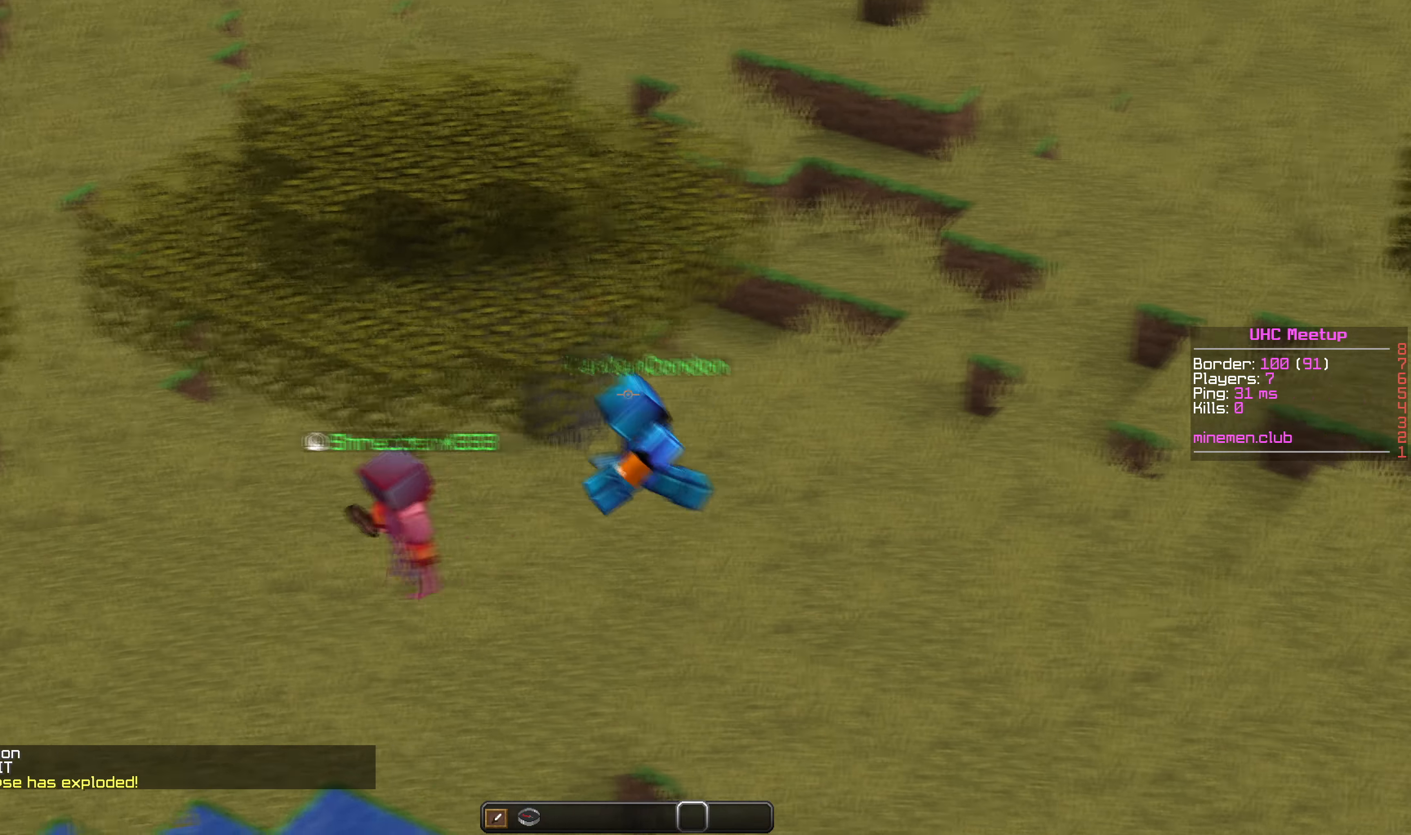
{"keys": [], "mouse": [], "events": [[83, "a", "up"]]}
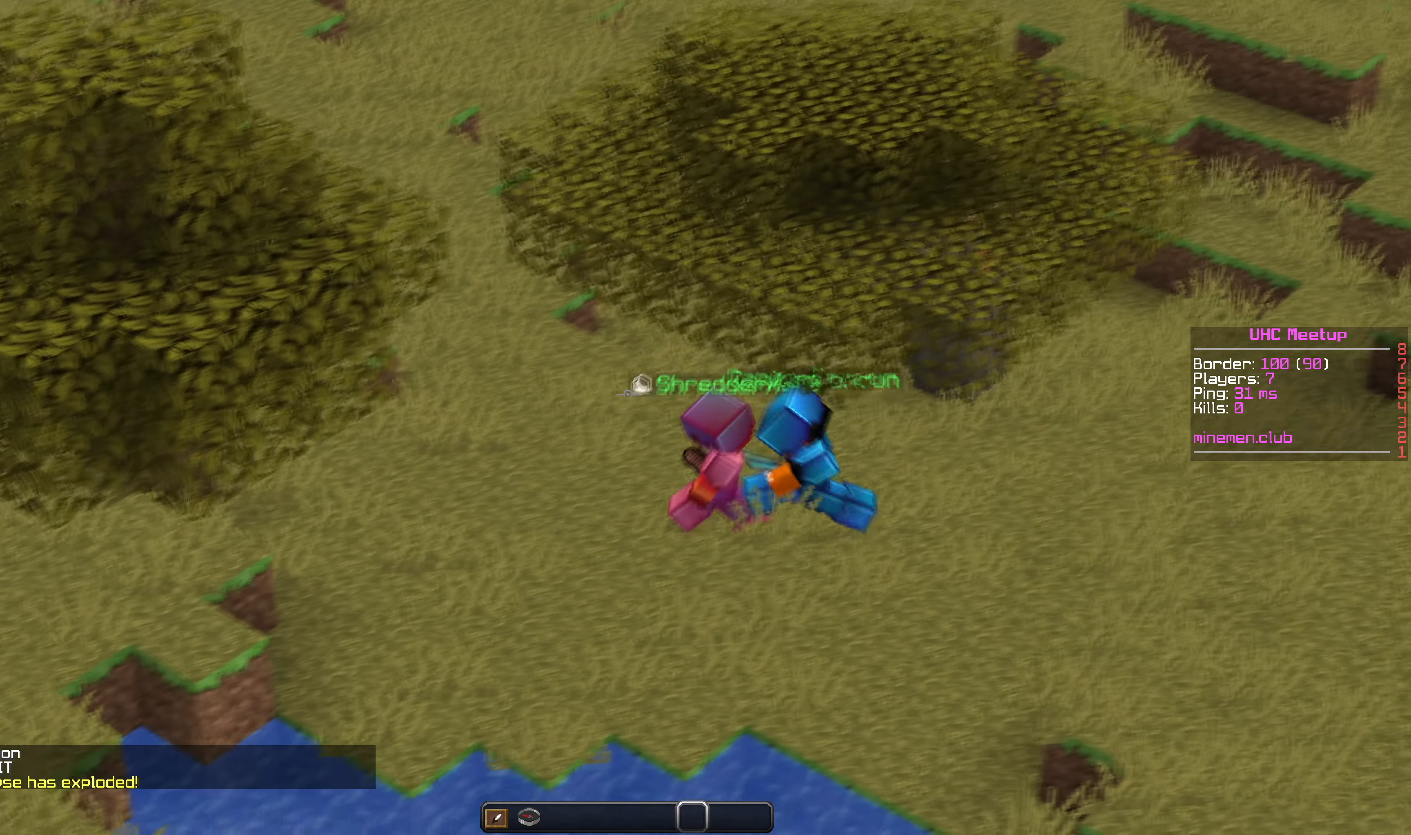
{"keys": [], "mouse": [], "events": []}
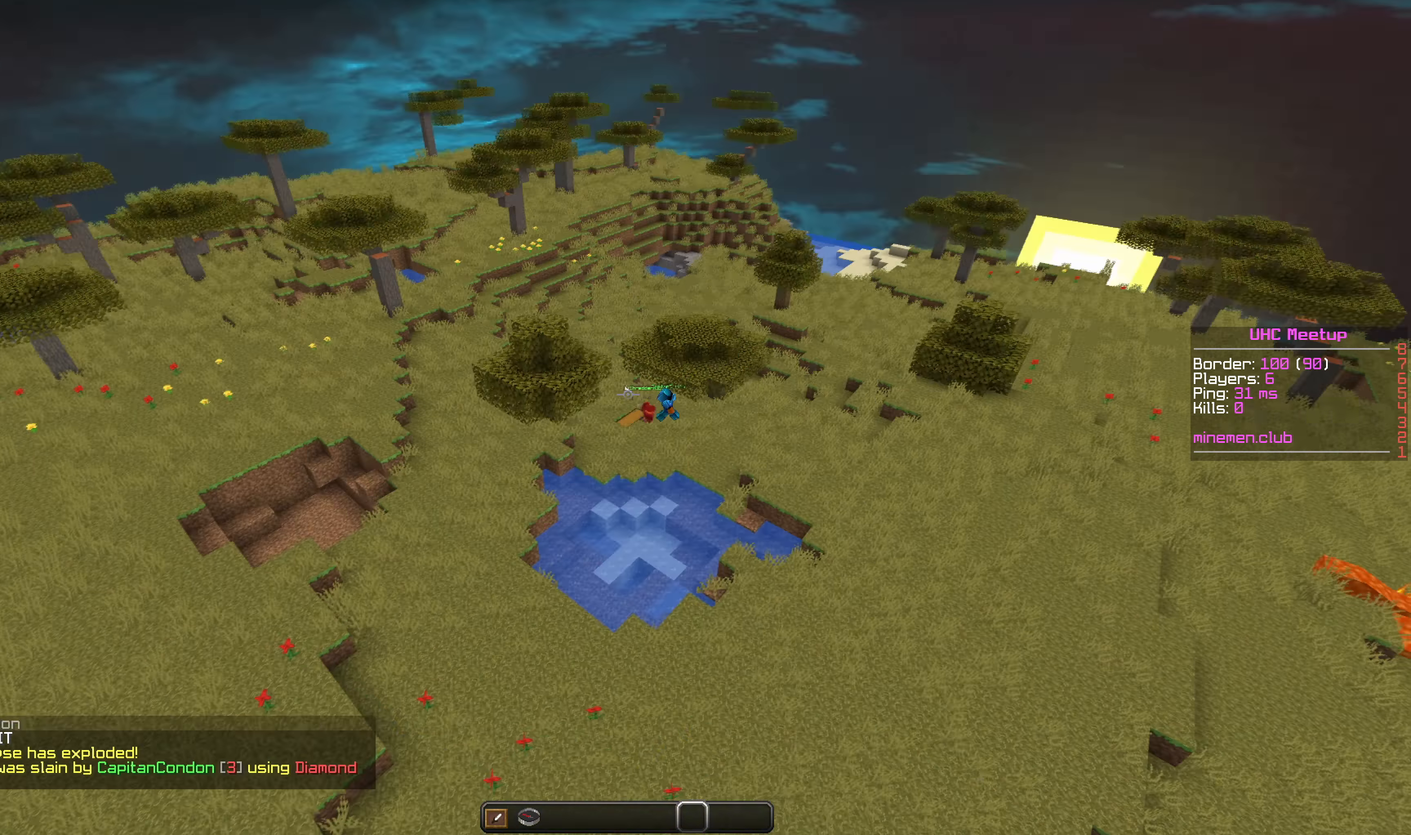
{"keys": [], "mouse": [], "events": []}
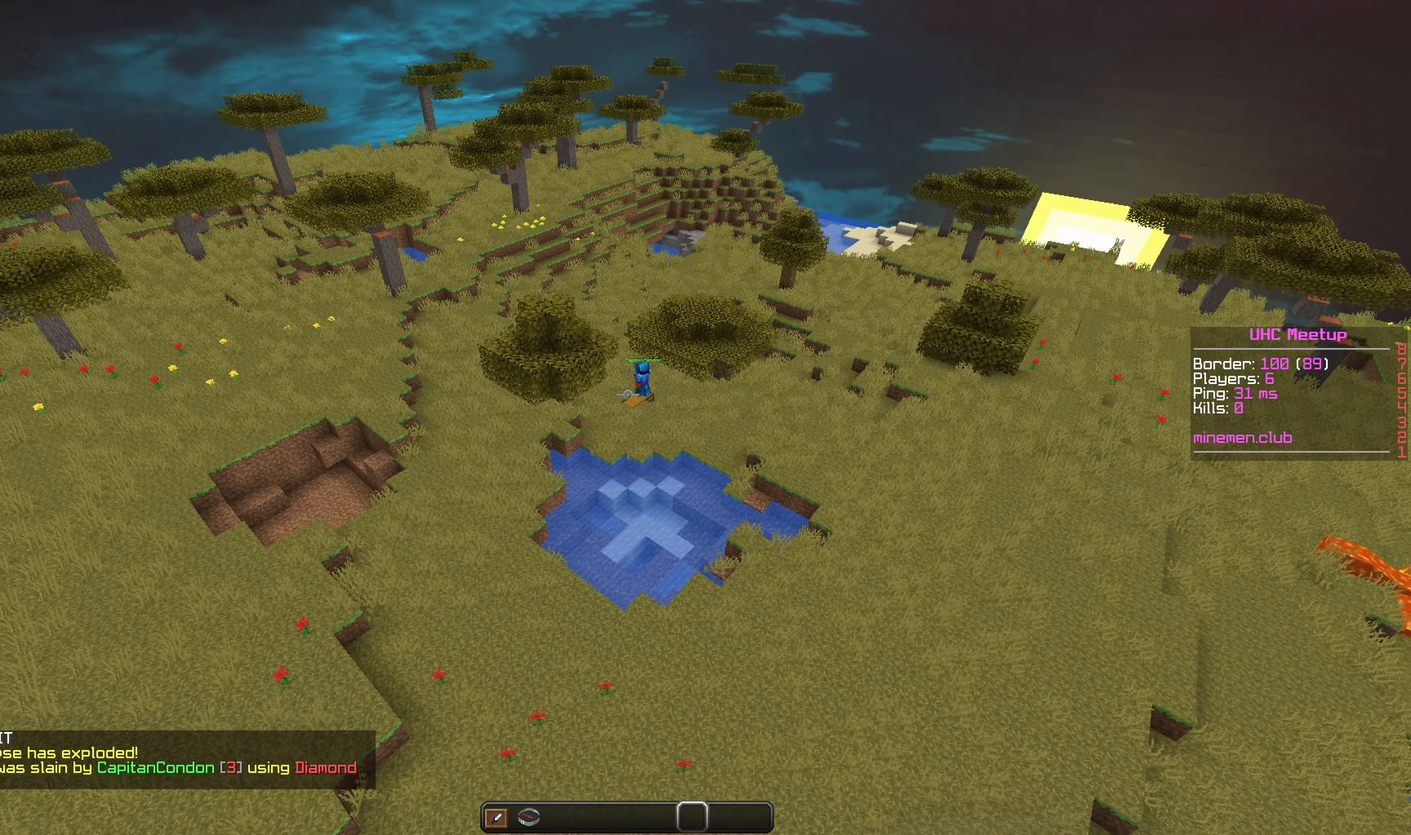
{"keys": [], "mouse": [], "events": []}
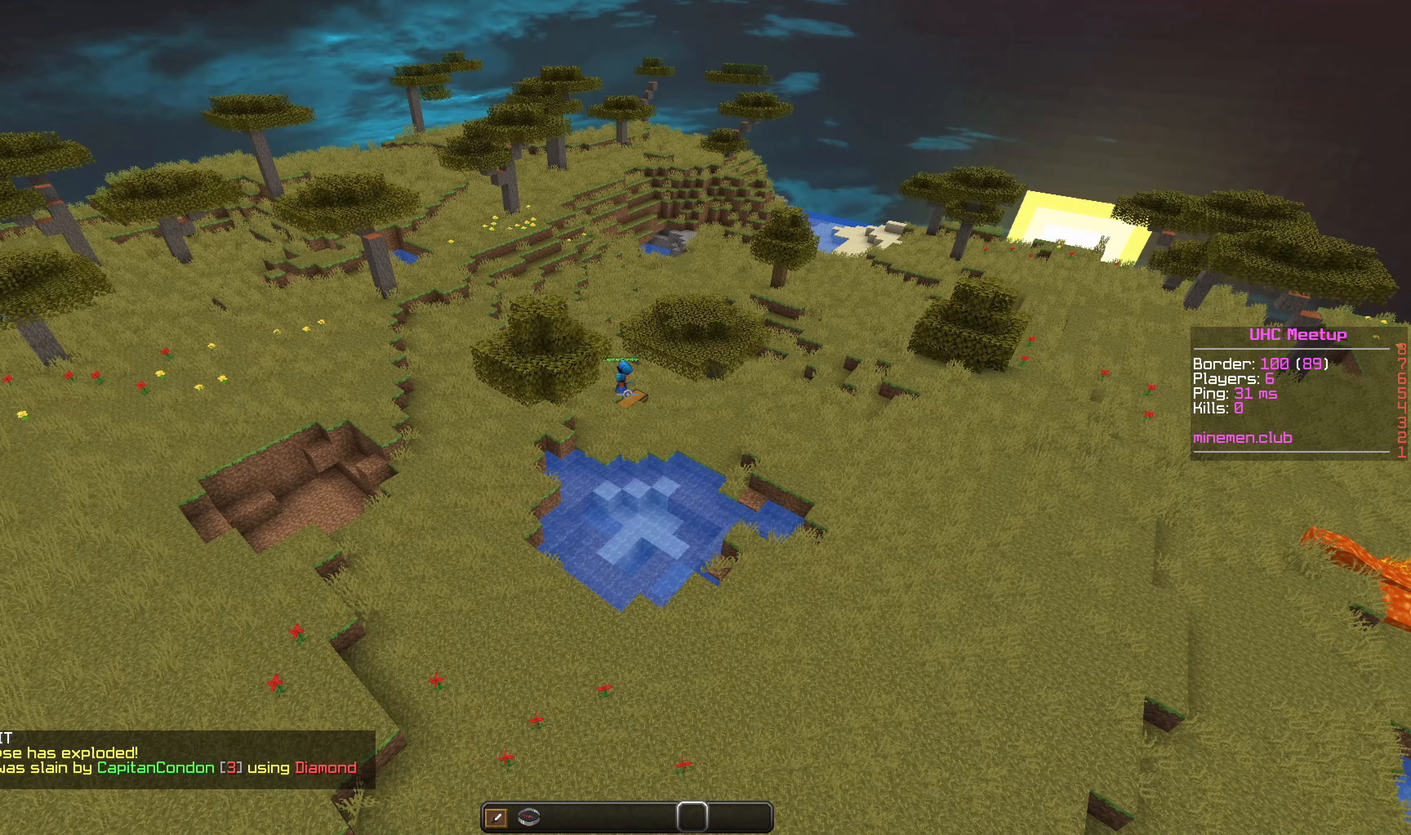
{"keys": [], "mouse": [], "events": []}